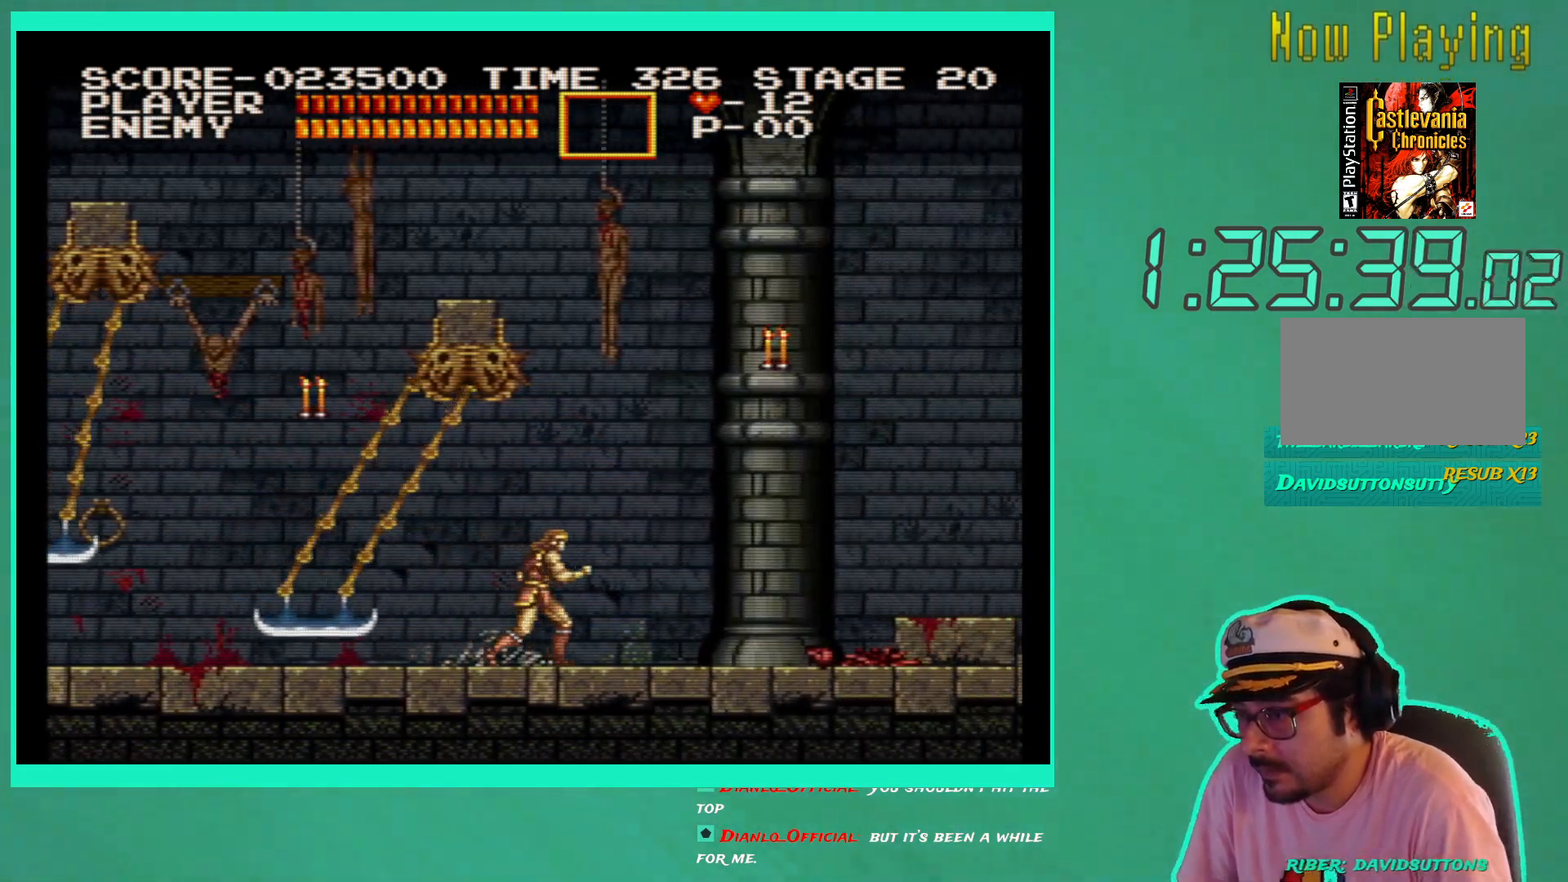
Gameplay with a controller (Xbox layout); each line is a JSON object with the inputs held at the frame after it. "events" lists button and stick changes between this image and that frame as [ms after this image, input, new state], when the widget could be followed in between. Not read: L3 R3.
{"buttons": ["DPAD_RIGHT"], "left_stick": "center", "right_stick": "center", "events": []}
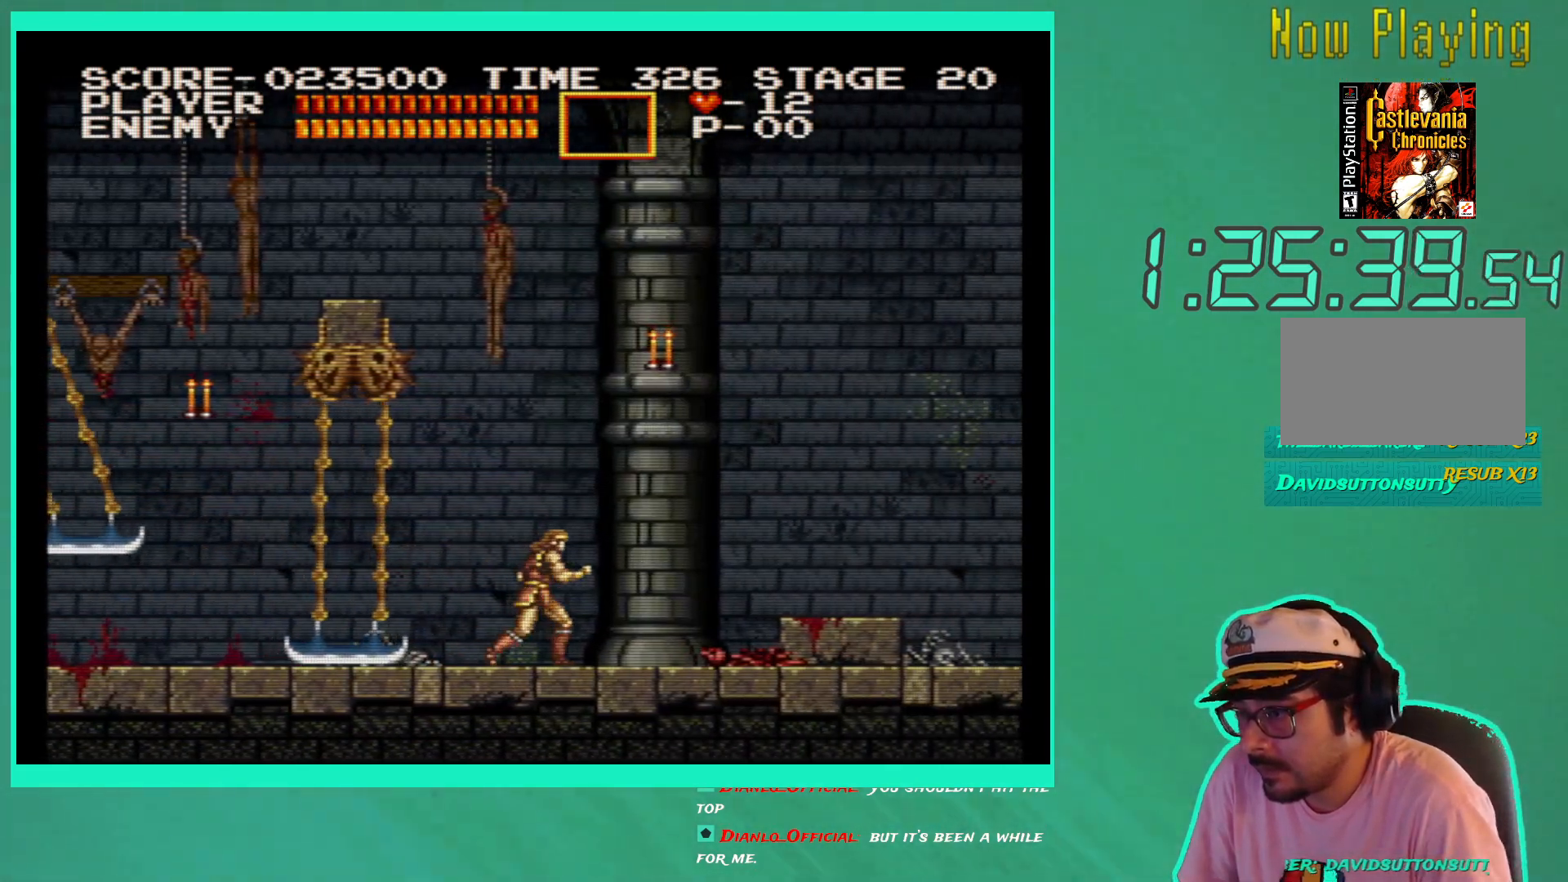
{"buttons": ["DPAD_RIGHT"], "left_stick": "center", "right_stick": "center", "events": [[267, "A", "down"], [400, "A", "up"]]}
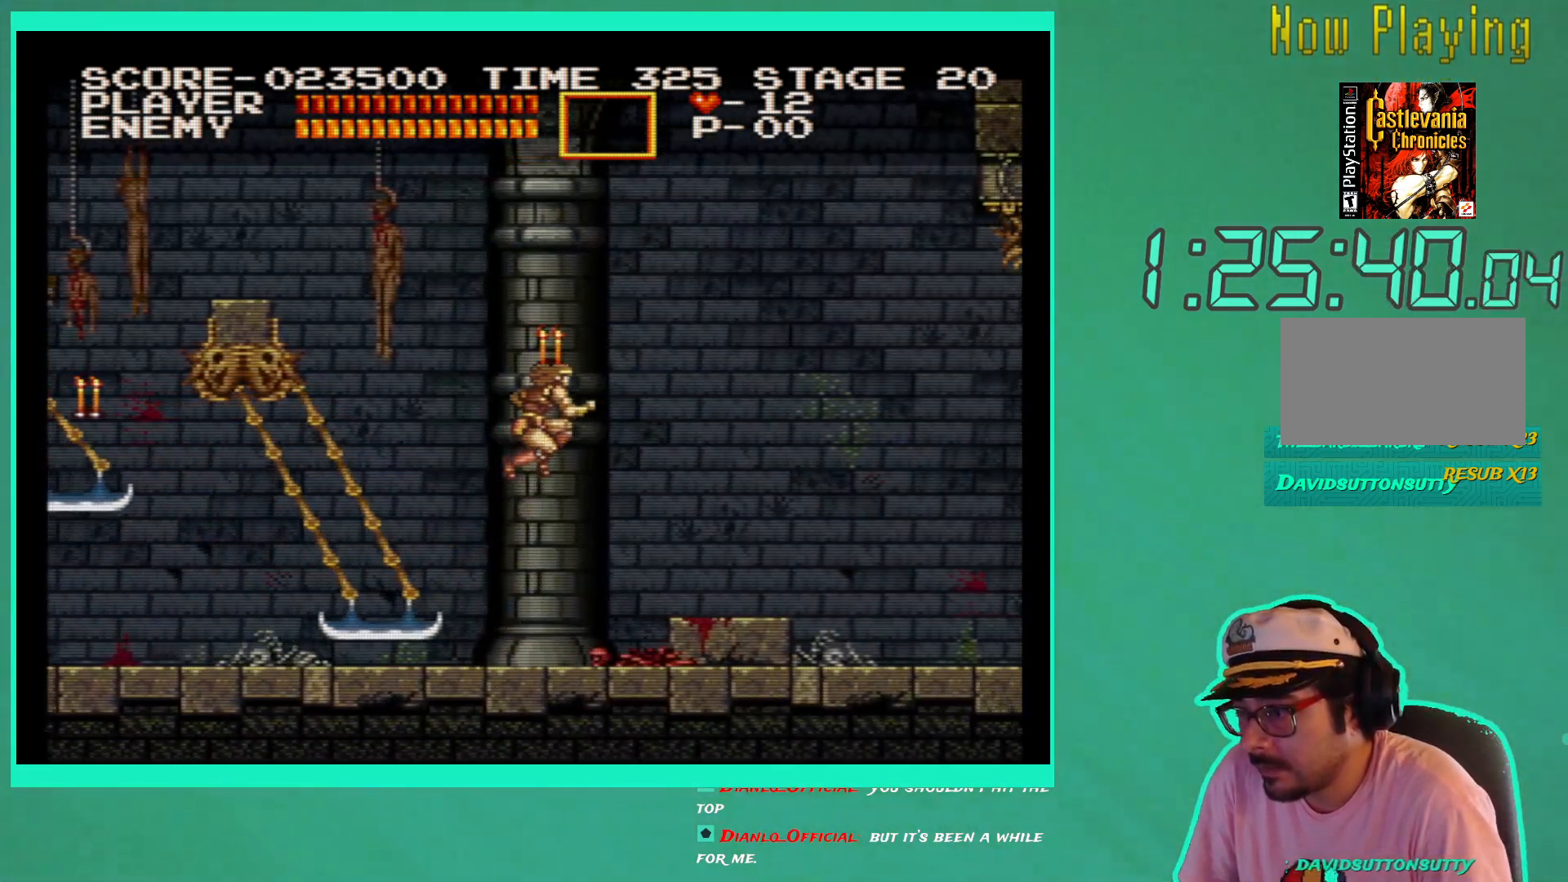
{"buttons": ["A", "DPAD_RIGHT"], "left_stick": "center", "right_stick": "center", "events": [[450, "A", "down"]]}
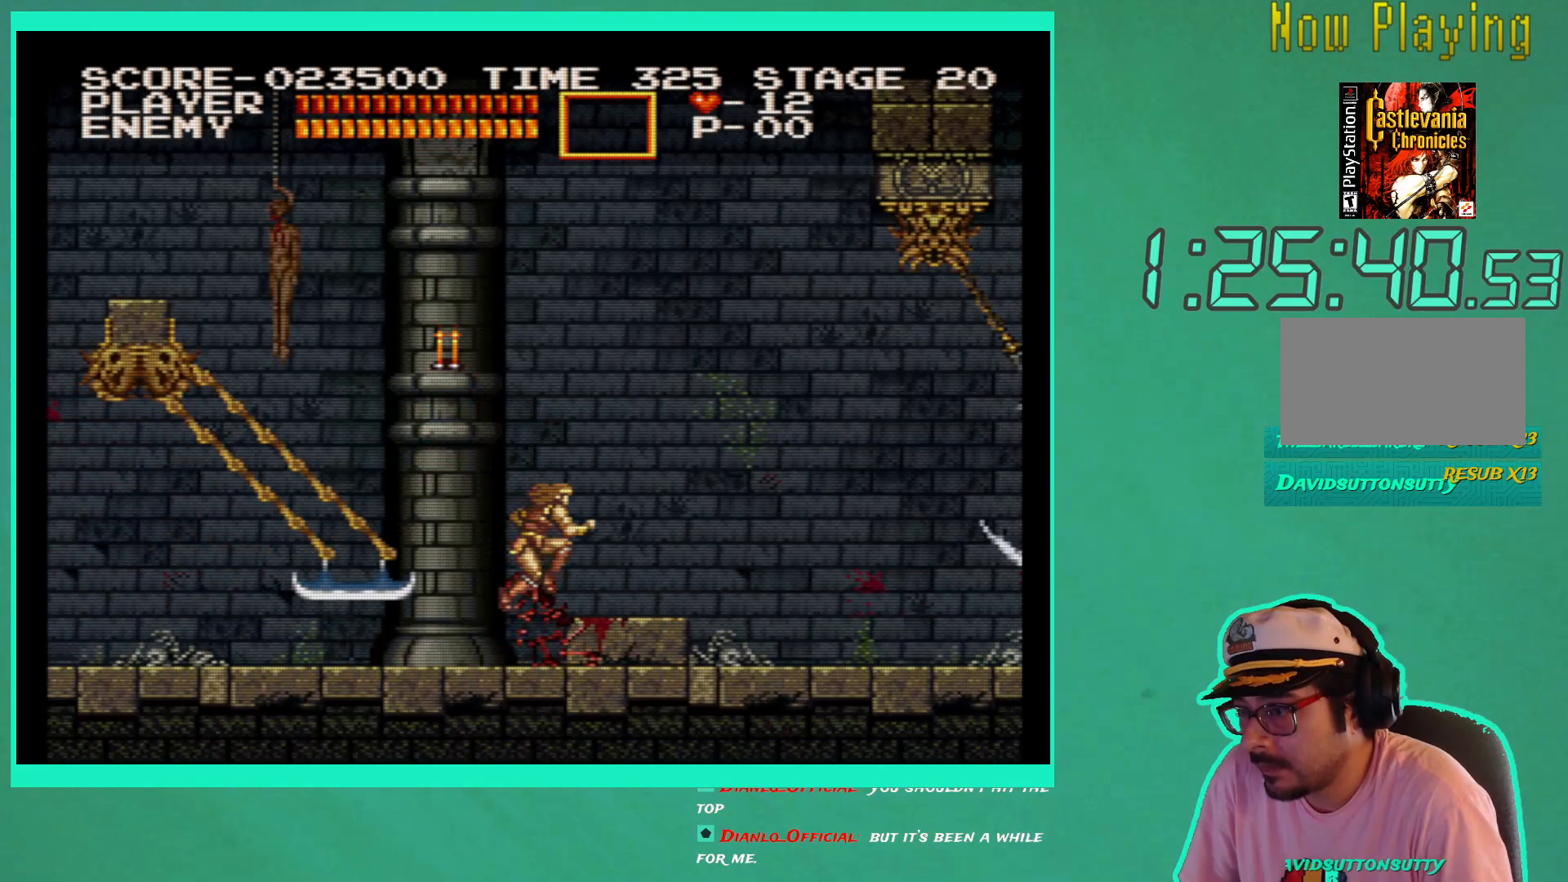
{"buttons": ["DPAD_LEFT"], "left_stick": "center", "right_stick": "center", "events": [[33, "A", "up"], [100, "A", "down"], [183, "A", "up"], [400, "DPAD_RIGHT", "up"], [500, "DPAD_LEFT", "down"]]}
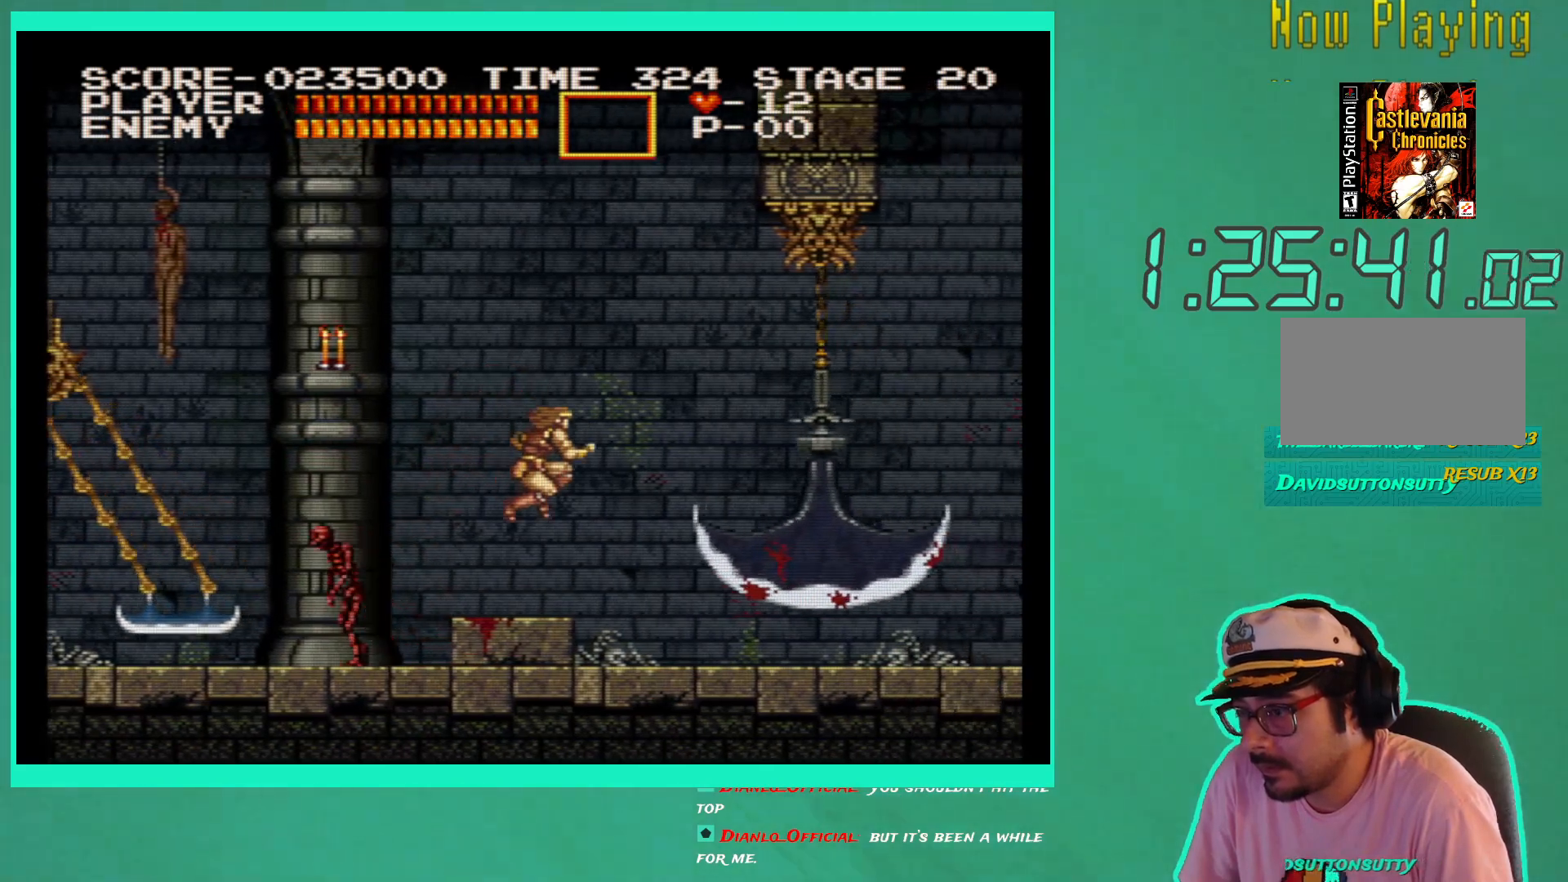
{"buttons": ["DPAD_LEFT"], "left_stick": "center", "right_stick": "center", "events": [[317, "DPAD_LEFT", "up"], [450, "DPAD_LEFT", "down"]]}
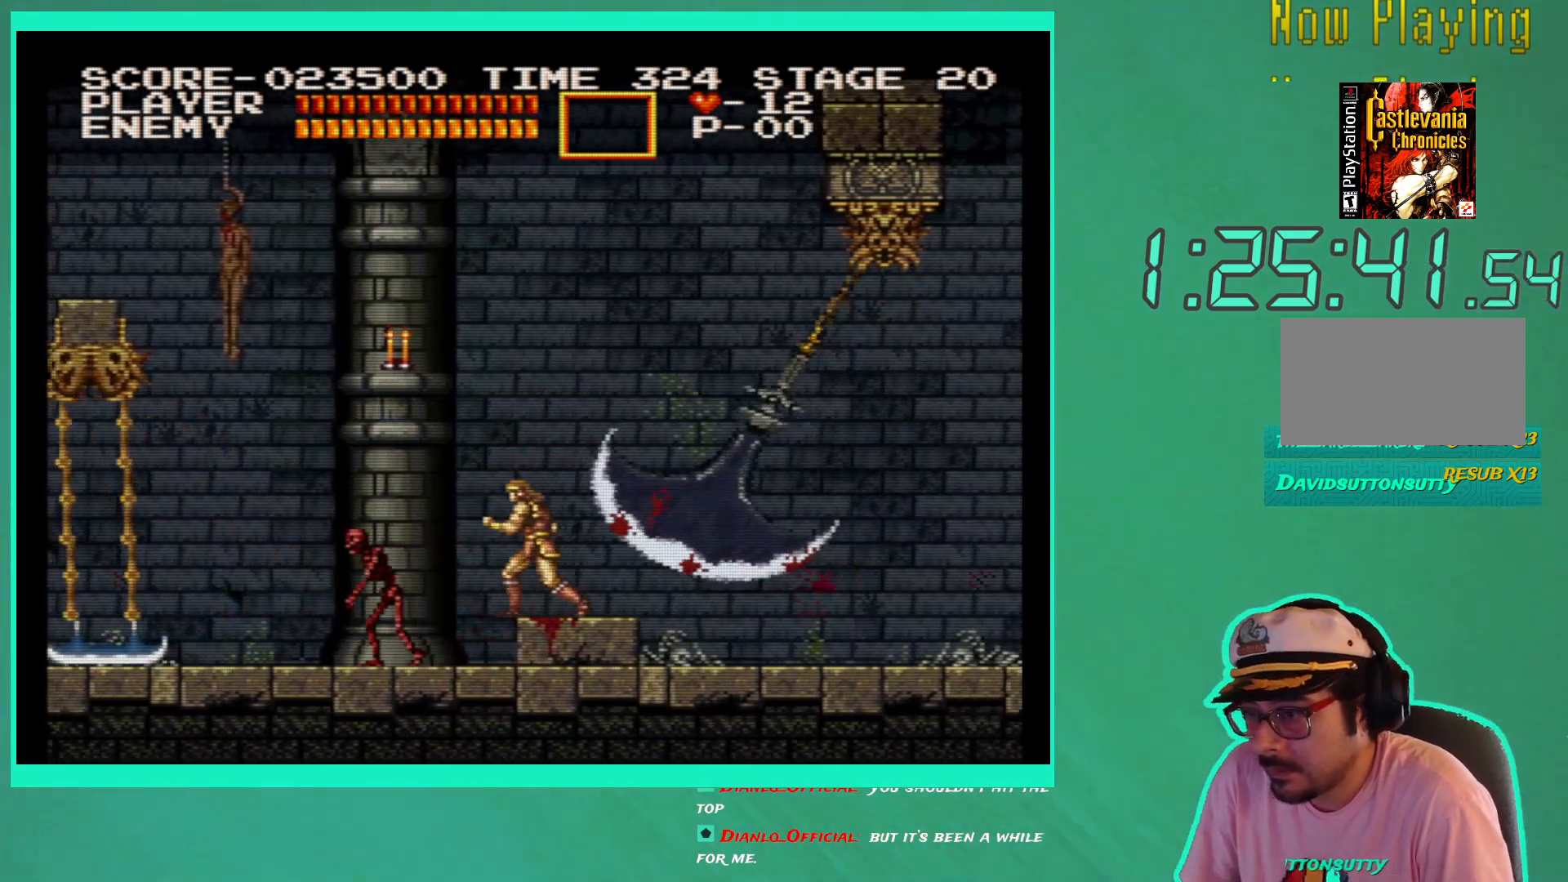
{"buttons": ["DPAD_LEFT"], "left_stick": "center", "right_stick": "center", "events": [[67, "DPAD_LEFT", "up"], [233, "DPAD_LEFT", "down"], [317, "DPAD_LEFT", "up"], [383, "DPAD_LEFT", "down"]]}
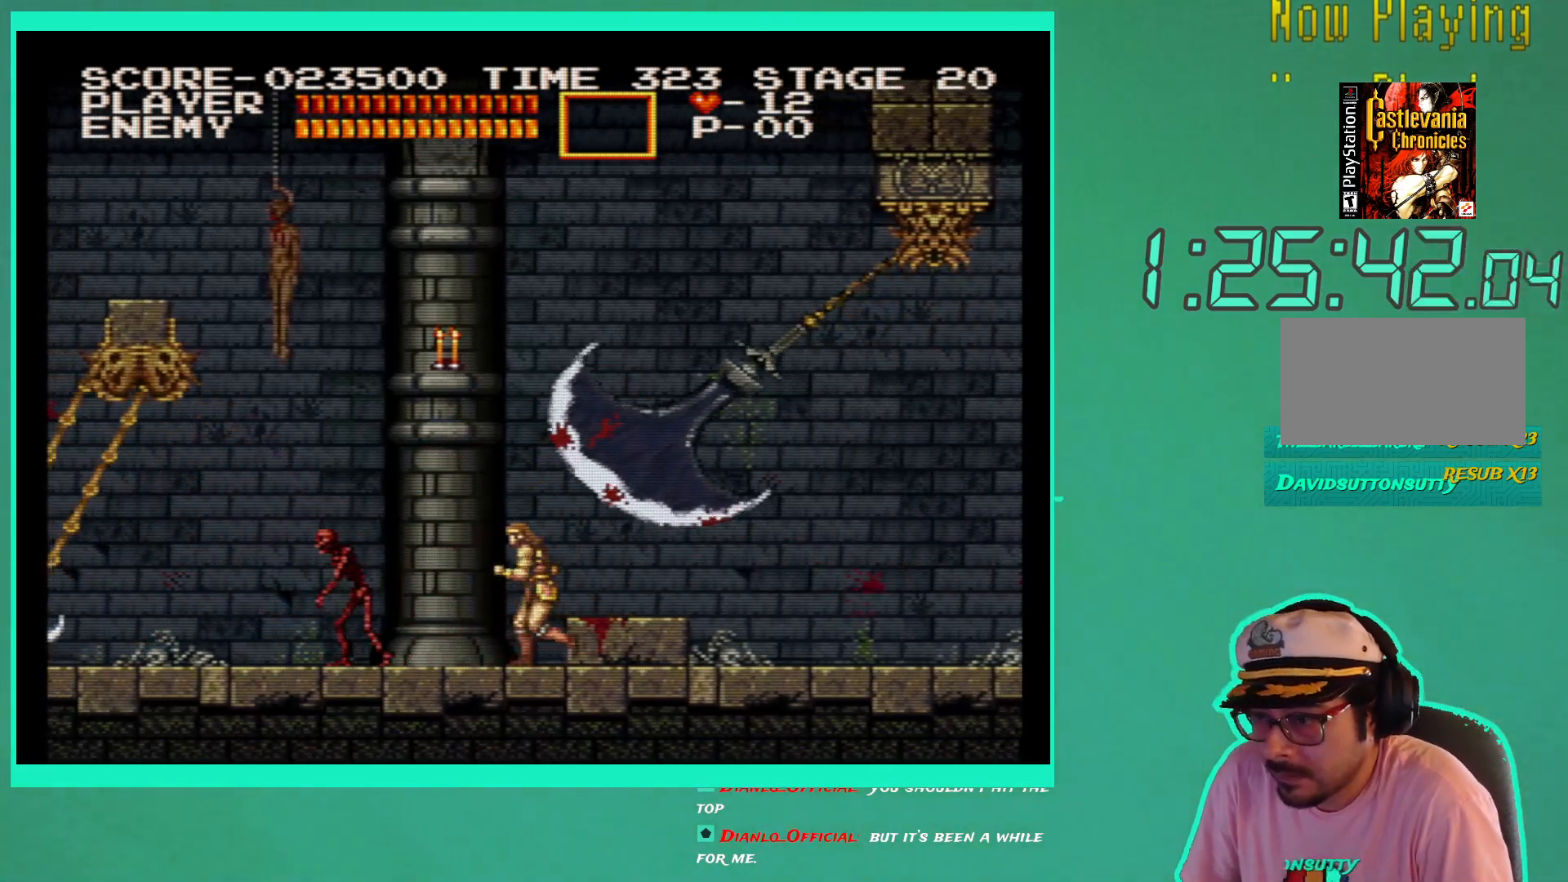
{"buttons": ["X", "DPAD_DOWN"], "left_stick": "center", "right_stick": "center", "events": [[17, "DPAD_LEFT", "up"], [367, "DPAD_DOWN", "down"], [433, "X", "down"]]}
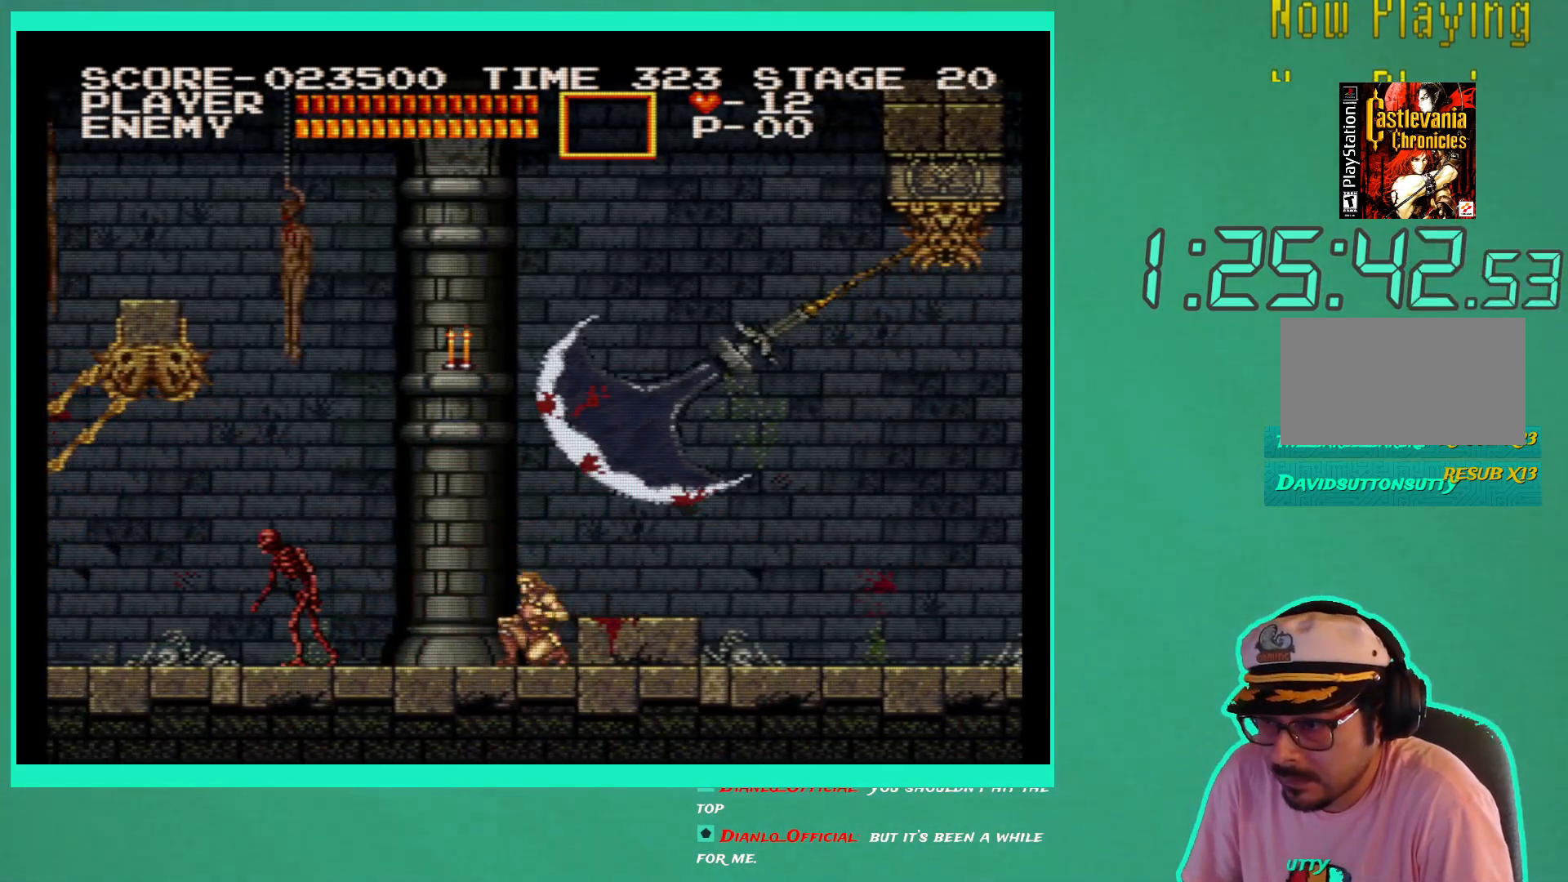
{"buttons": [], "left_stick": "center", "right_stick": "center", "events": [[17, "X", "up"], [83, "X", "down"], [183, "X", "up"], [317, "DPAD_DOWN", "up"]]}
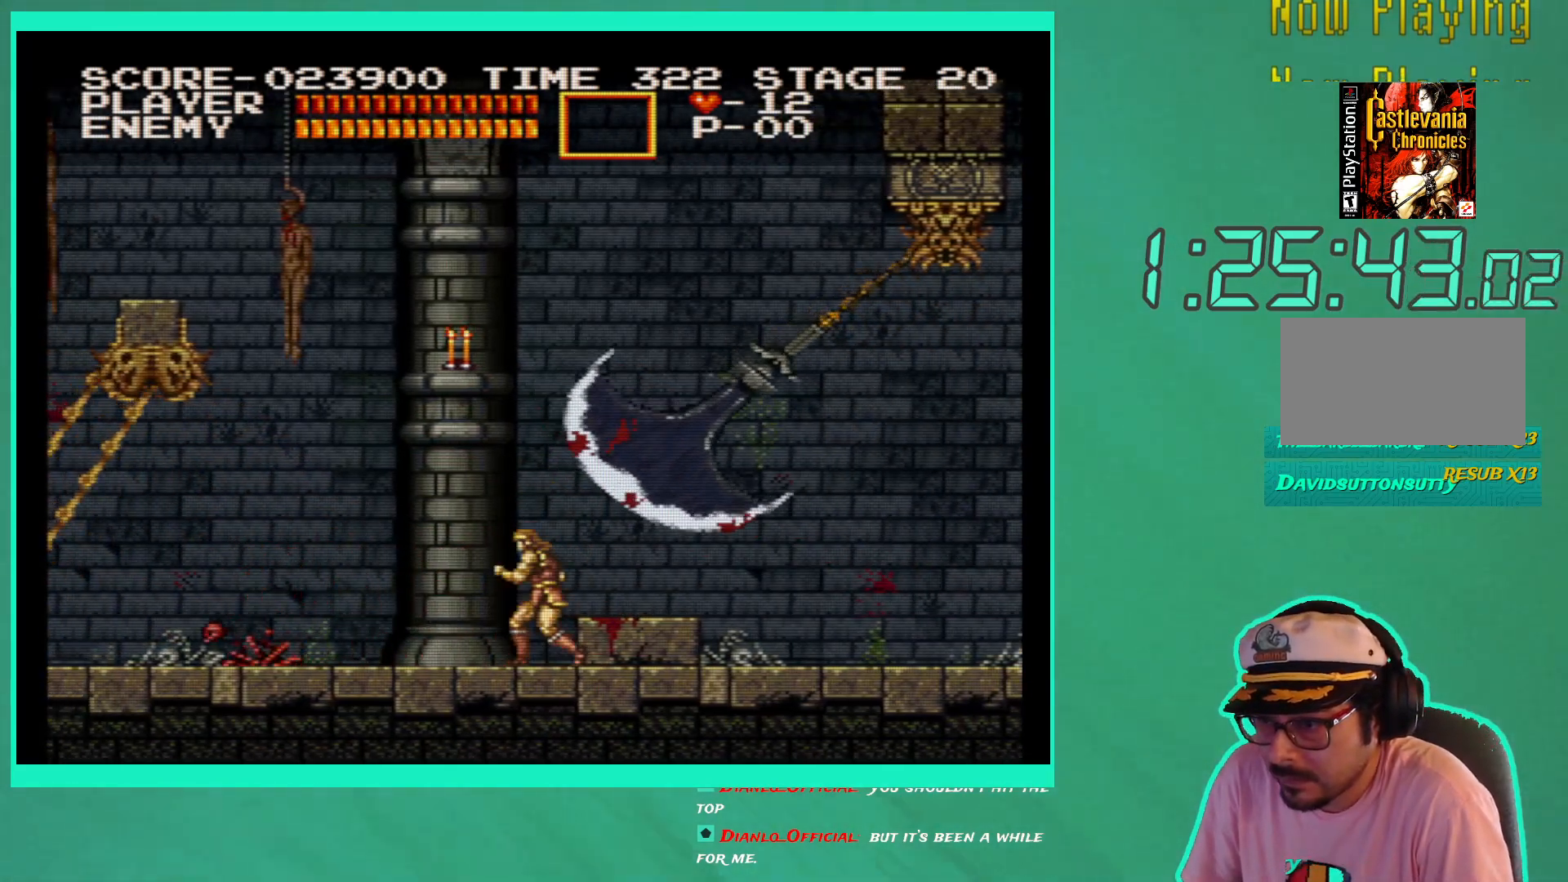
{"buttons": [], "left_stick": "center", "right_stick": "center", "events": []}
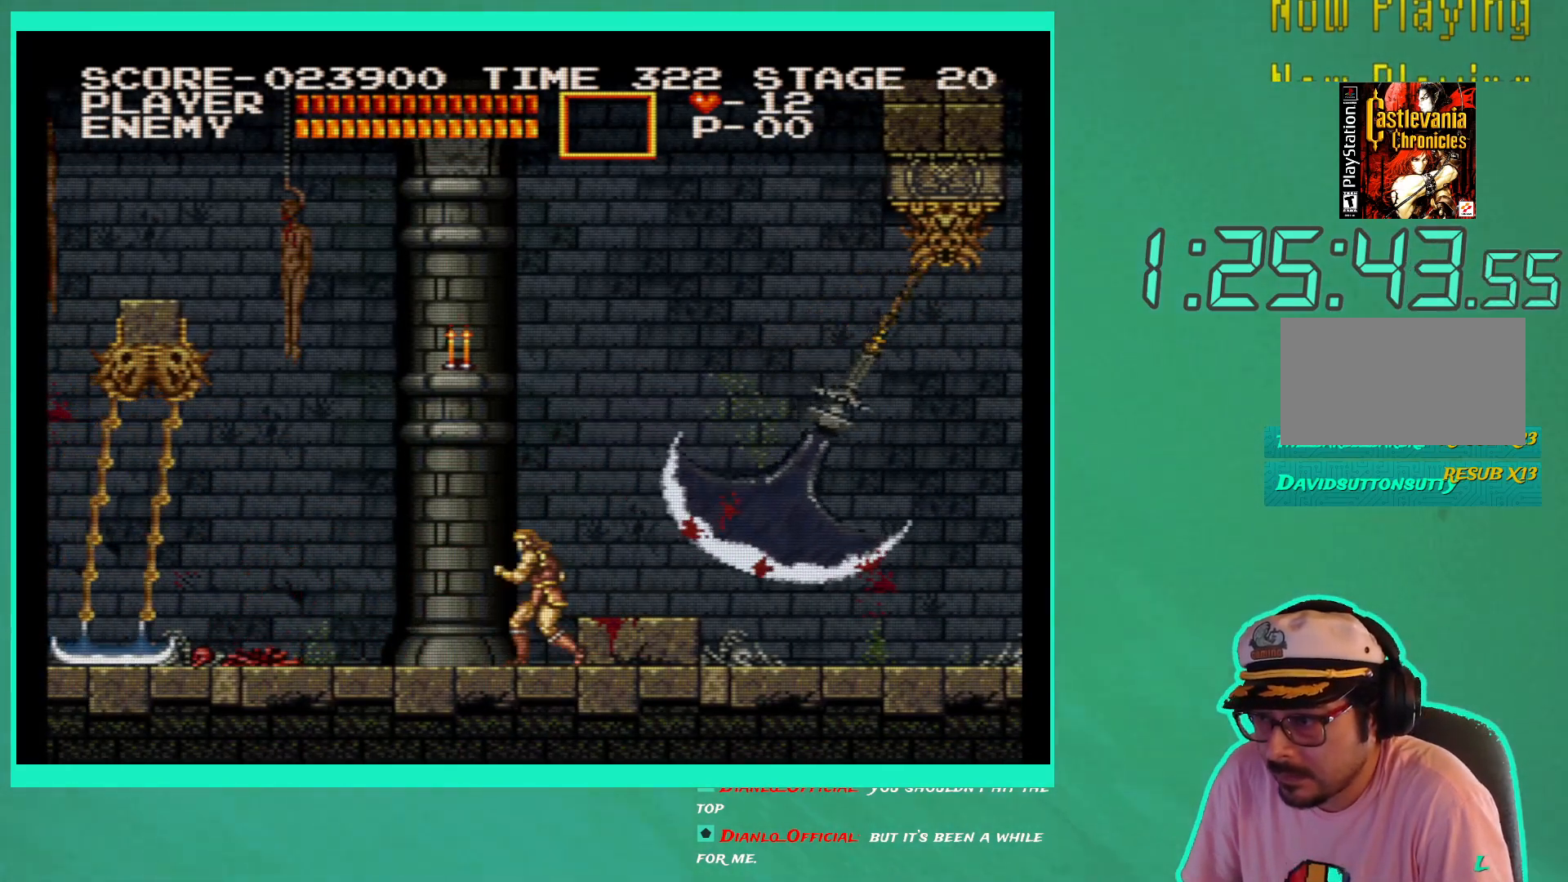
{"buttons": ["DPAD_RIGHT"], "left_stick": "center", "right_stick": "center", "events": [[17, "DPAD_RIGHT", "down"], [33, "A", "down"], [117, "A", "up"]]}
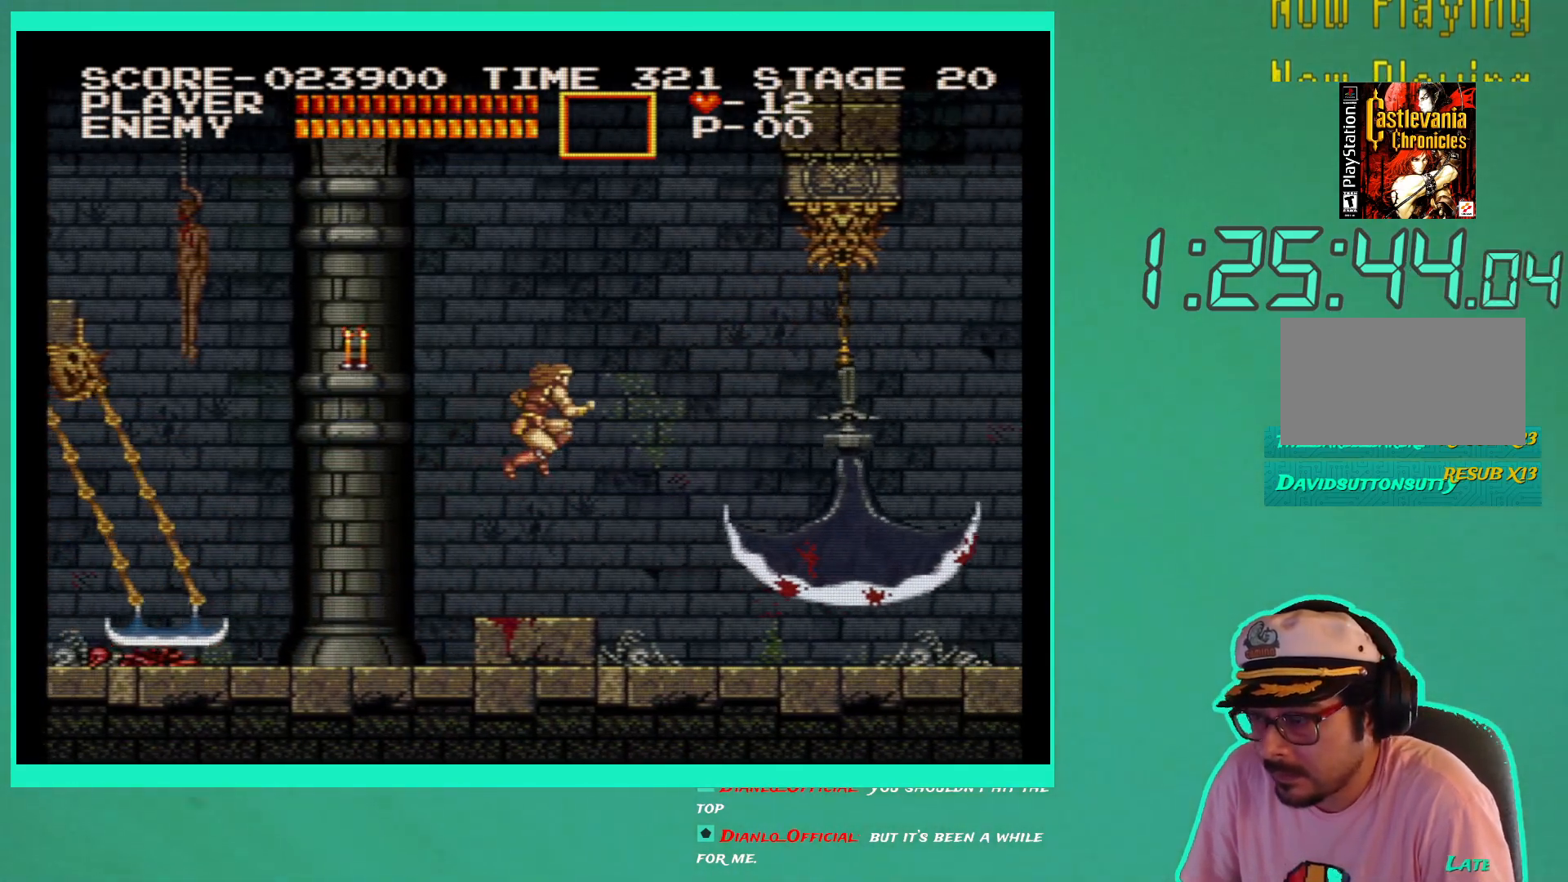
{"buttons": ["DPAD_RIGHT"], "left_stick": "center", "right_stick": "center", "events": []}
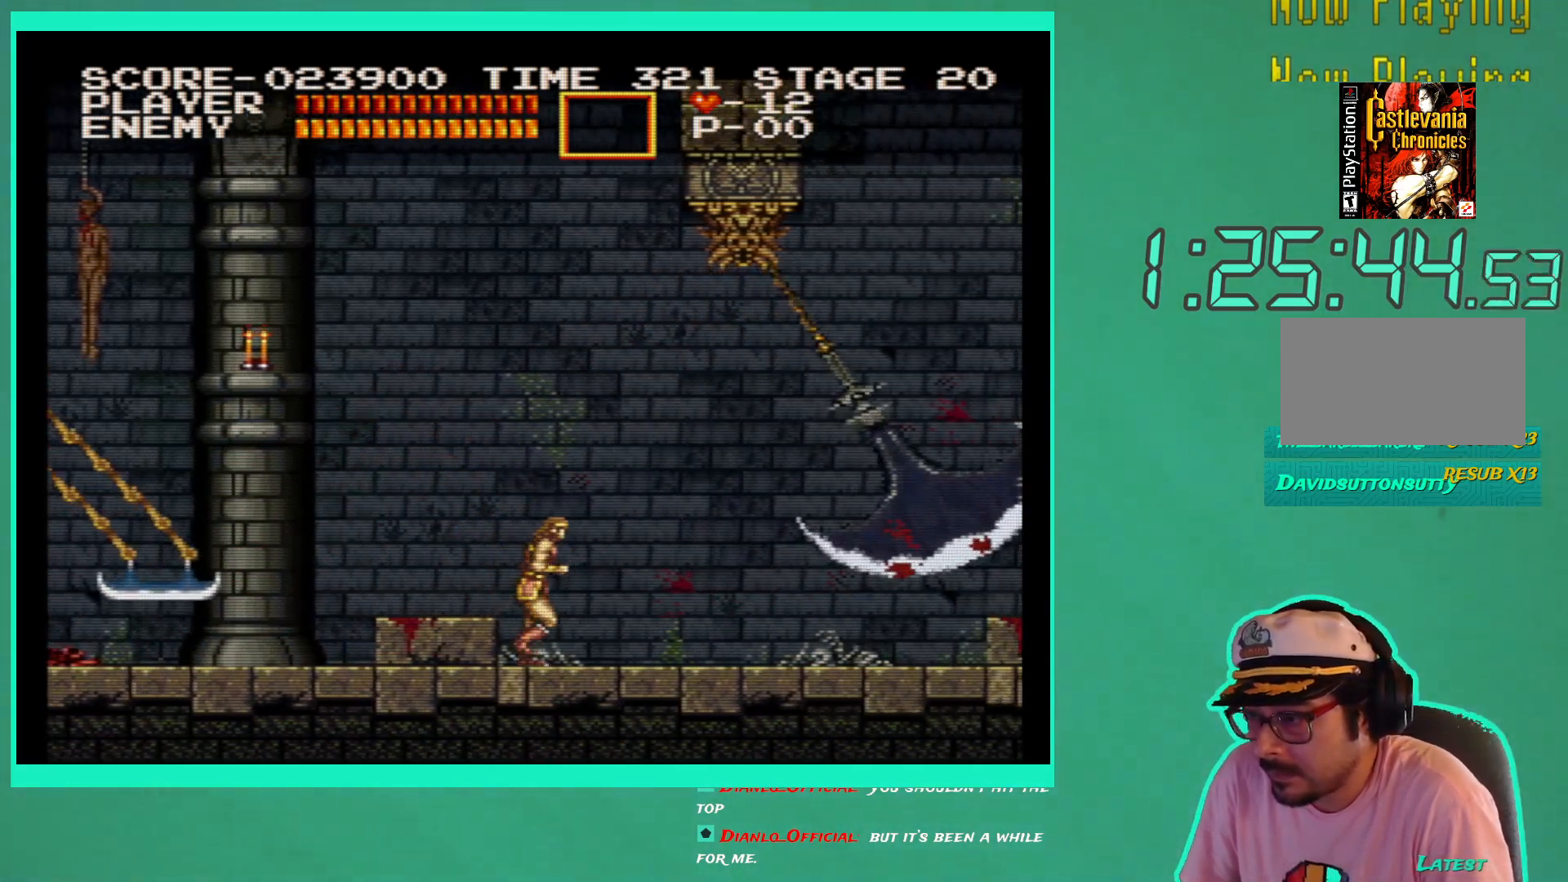
{"buttons": ["DPAD_LEFT"], "left_stick": "center", "right_stick": "center", "events": [[33, "DPAD_RIGHT", "up"], [300, "DPAD_LEFT", "down"], [383, "A", "down"], [467, "A", "up"]]}
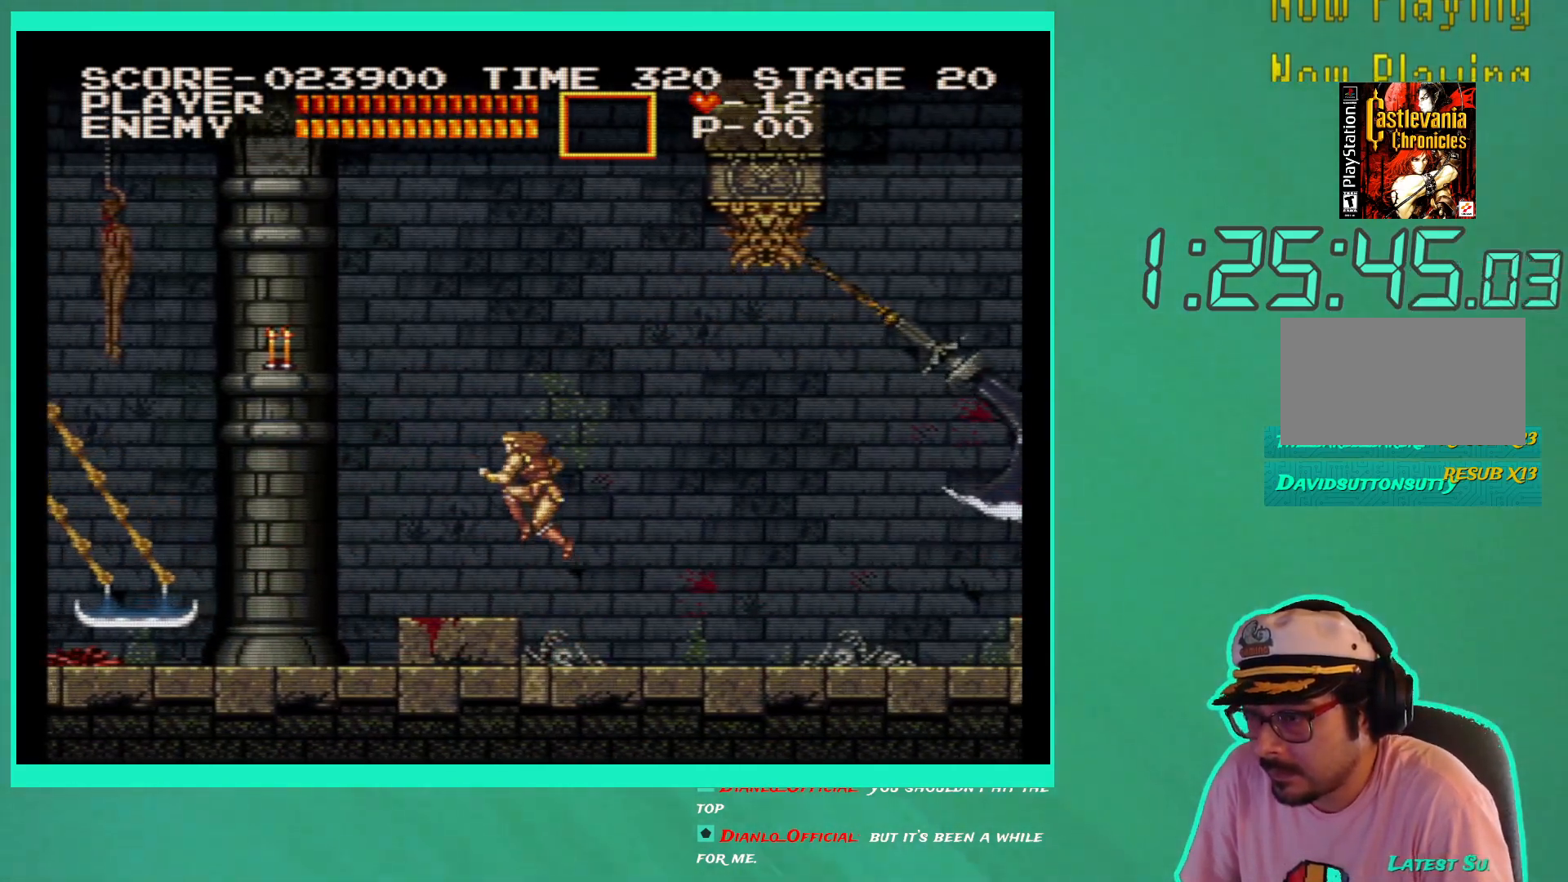
{"buttons": [], "left_stick": "center", "right_stick": "center", "events": [[50, "DPAD_LEFT", "up"]]}
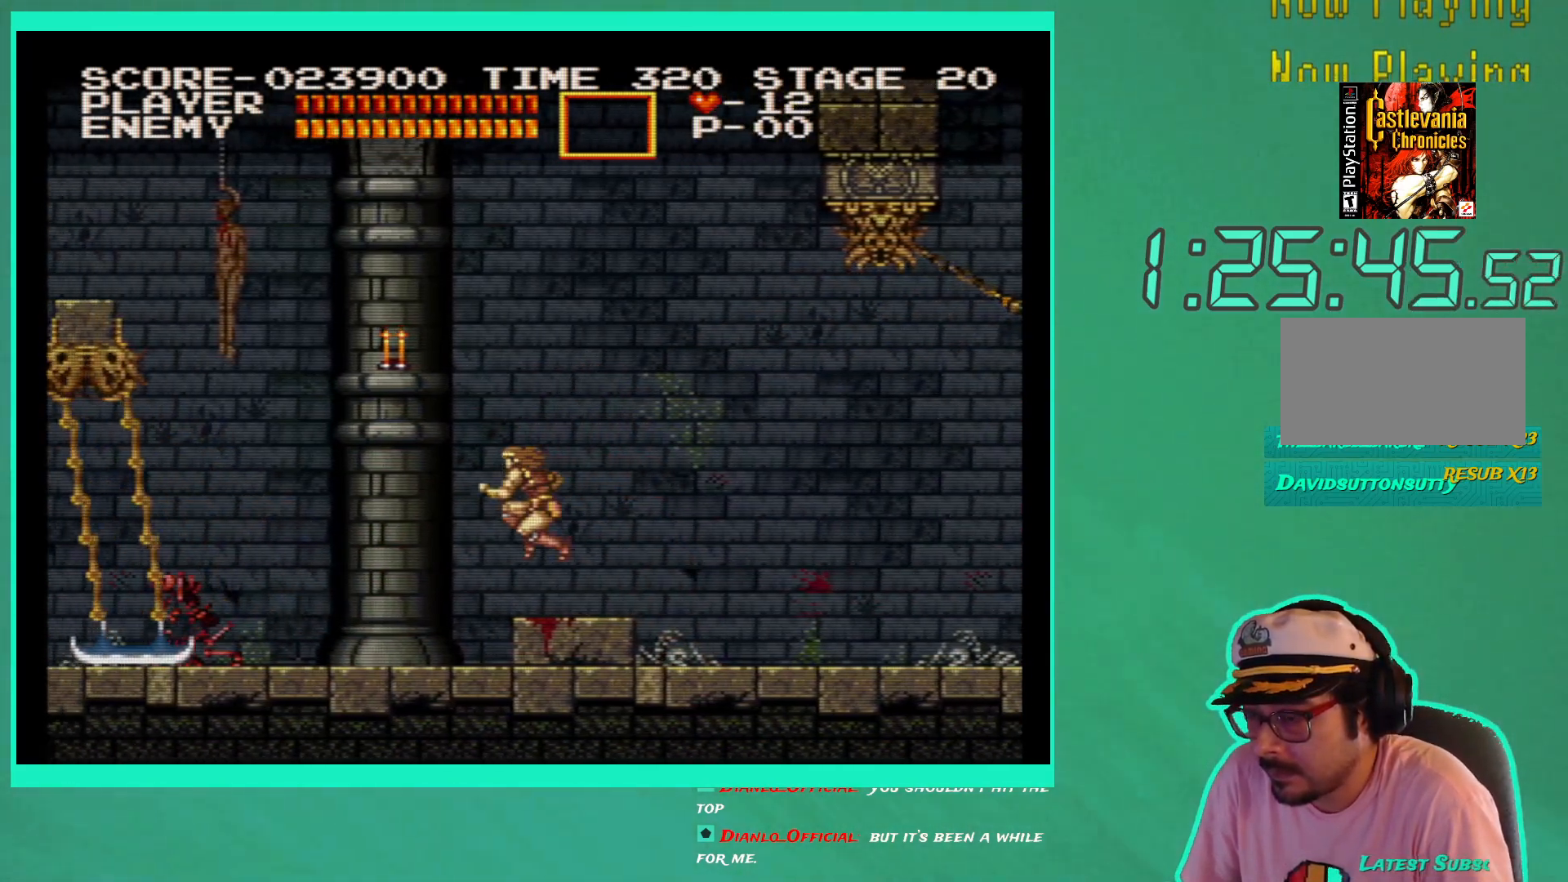
{"buttons": [], "left_stick": "center", "right_stick": "center", "events": [[217, "DPAD_RIGHT", "down"], [367, "DPAD_RIGHT", "up"]]}
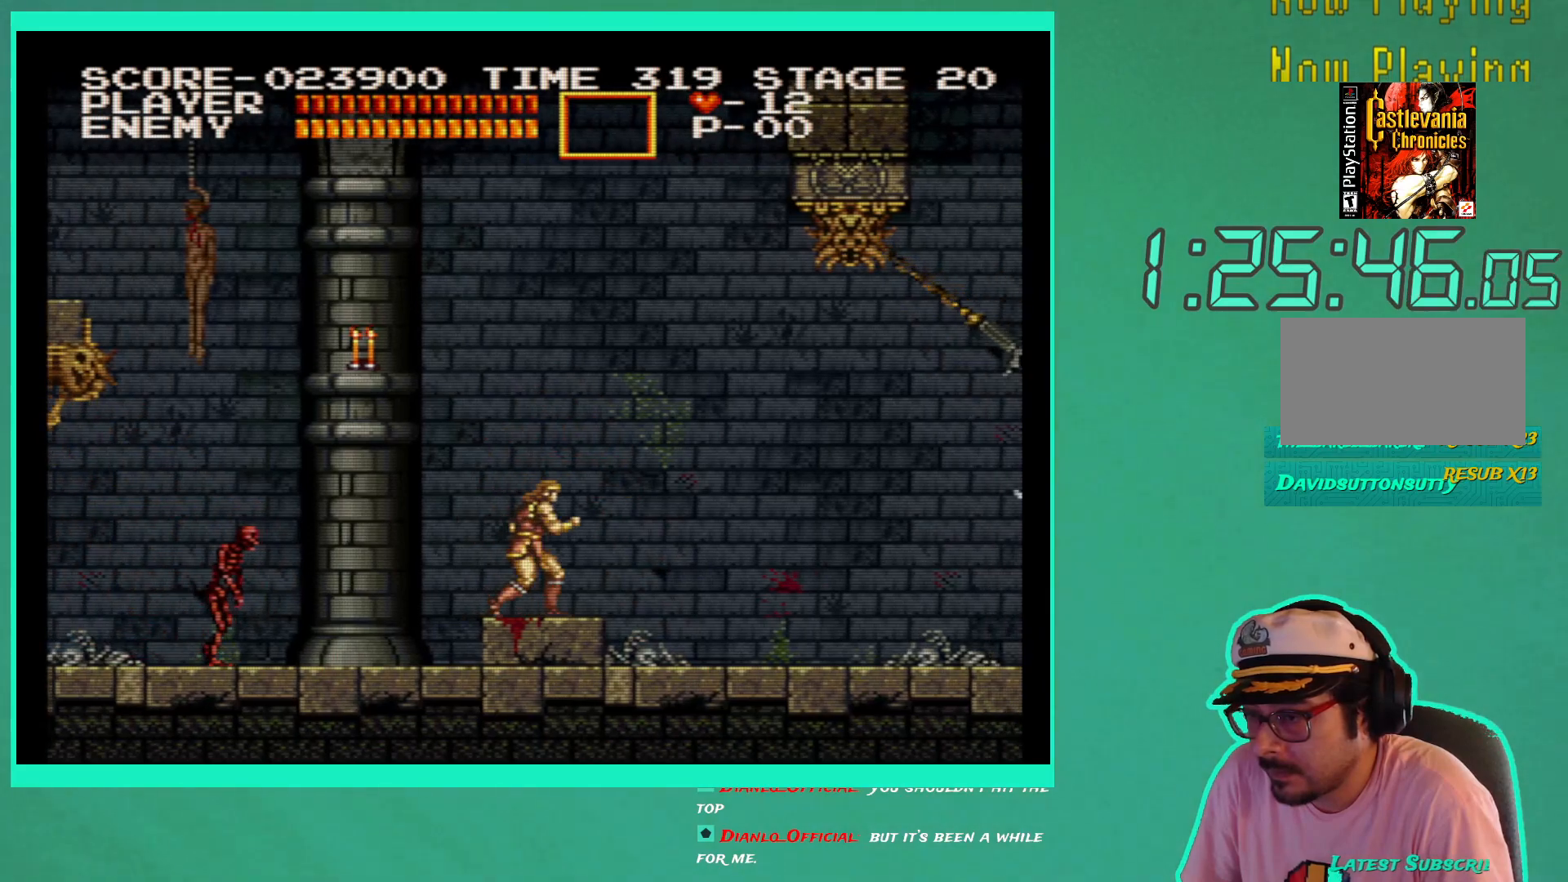
{"buttons": ["X", "DPAD_DOWN"], "left_stick": "center", "right_stick": "center", "events": [[33, "DPAD_LEFT", "down"], [133, "DPAD_LEFT", "up"], [217, "DPAD_DOWN", "down"], [283, "X", "down"], [367, "X", "up"], [433, "X", "down"]]}
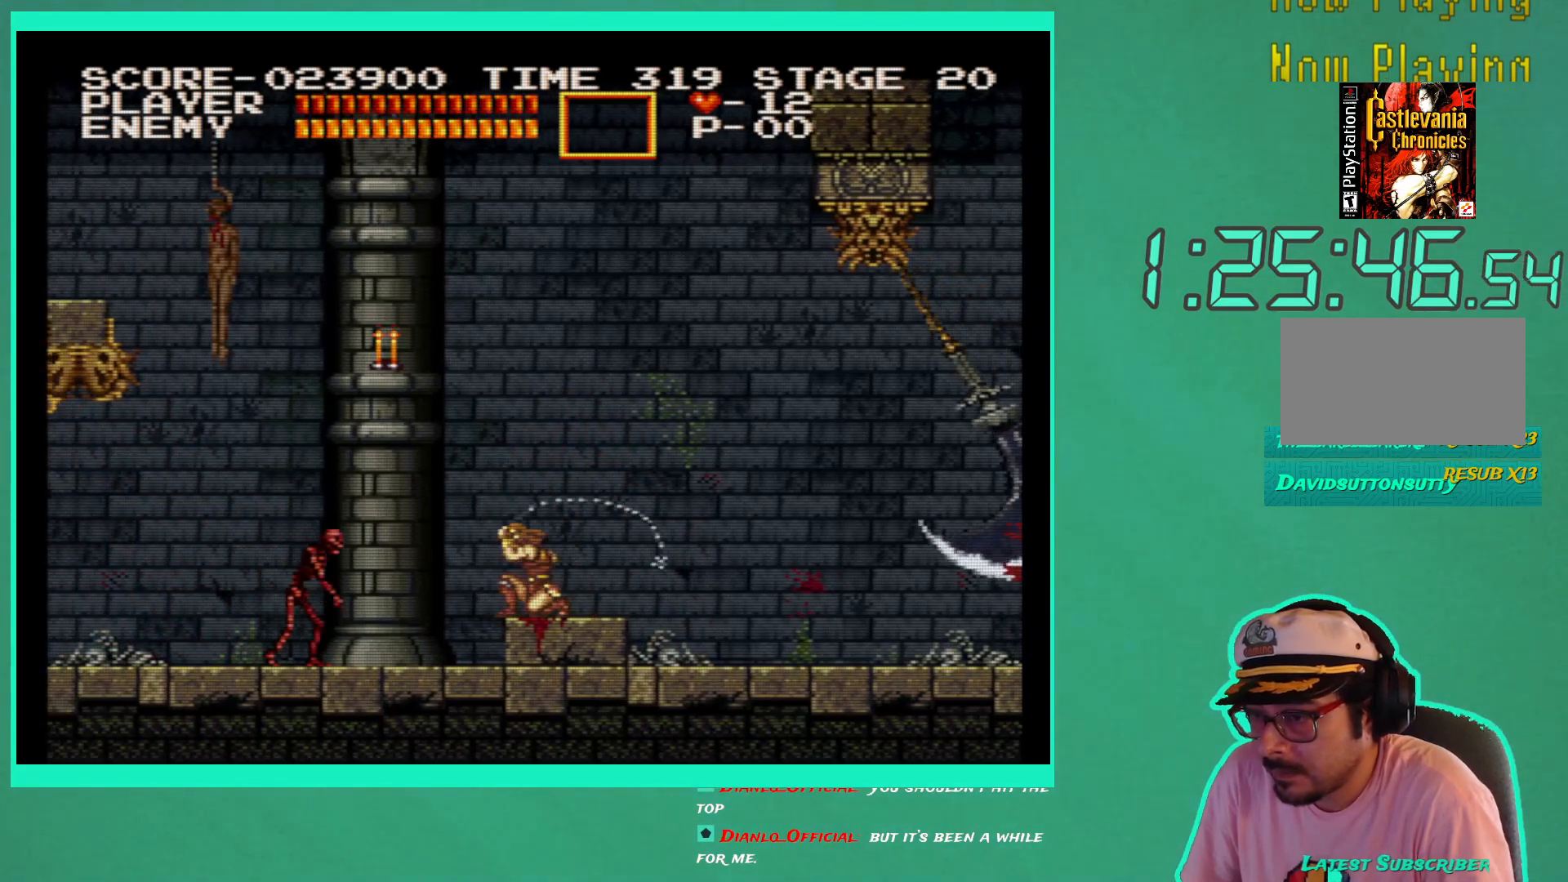
{"buttons": ["DPAD_DOWN"], "left_stick": "center", "right_stick": "center", "events": [[33, "X", "up"]]}
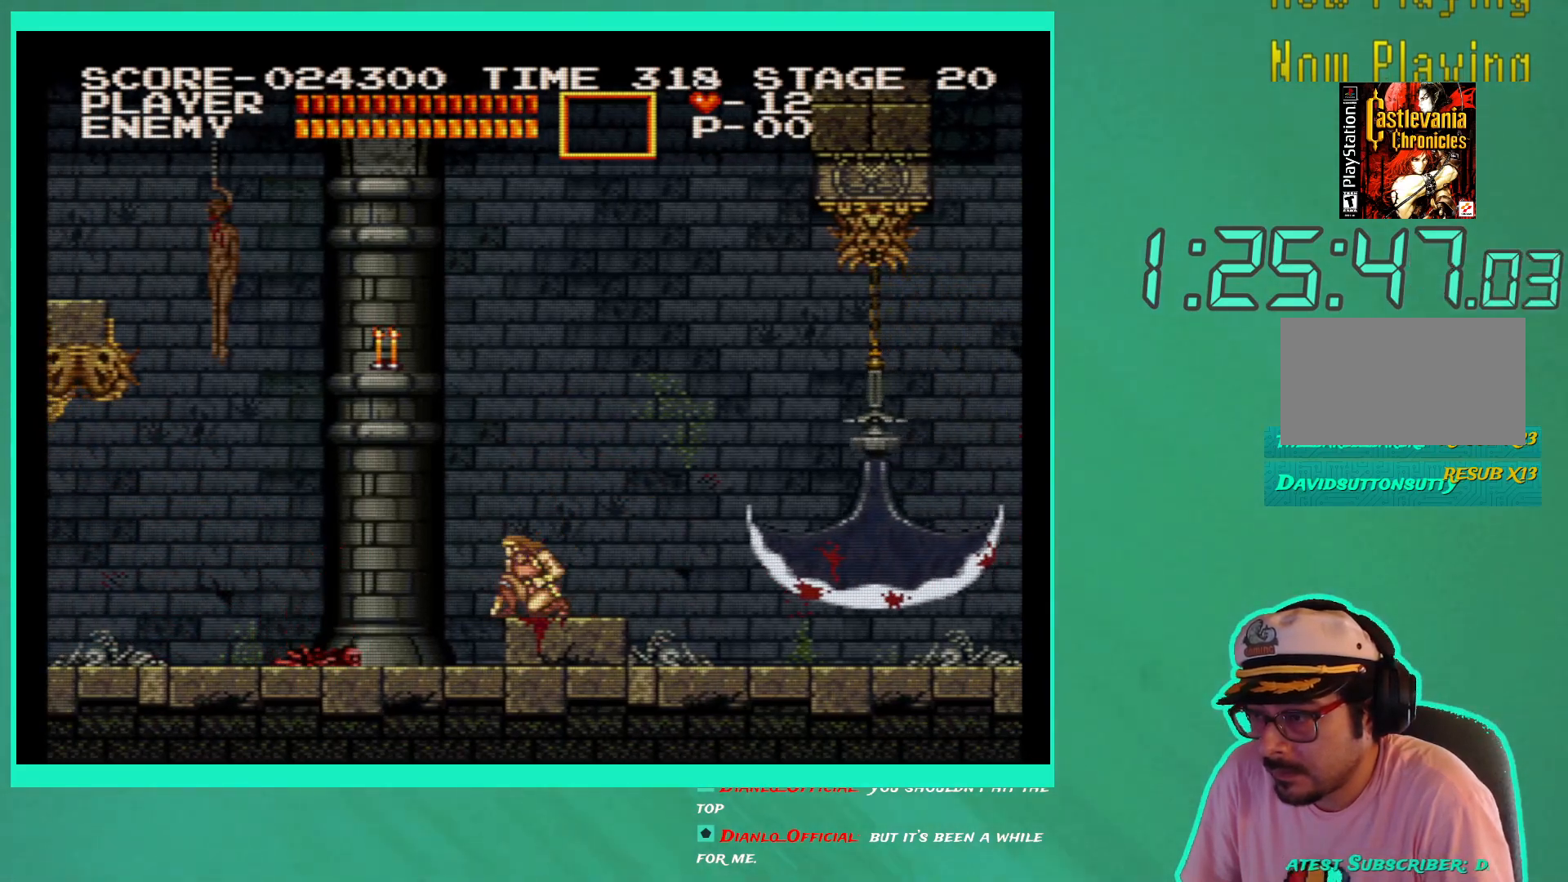
{"buttons": ["DPAD_DOWN"], "left_stick": "center", "right_stick": "center", "events": []}
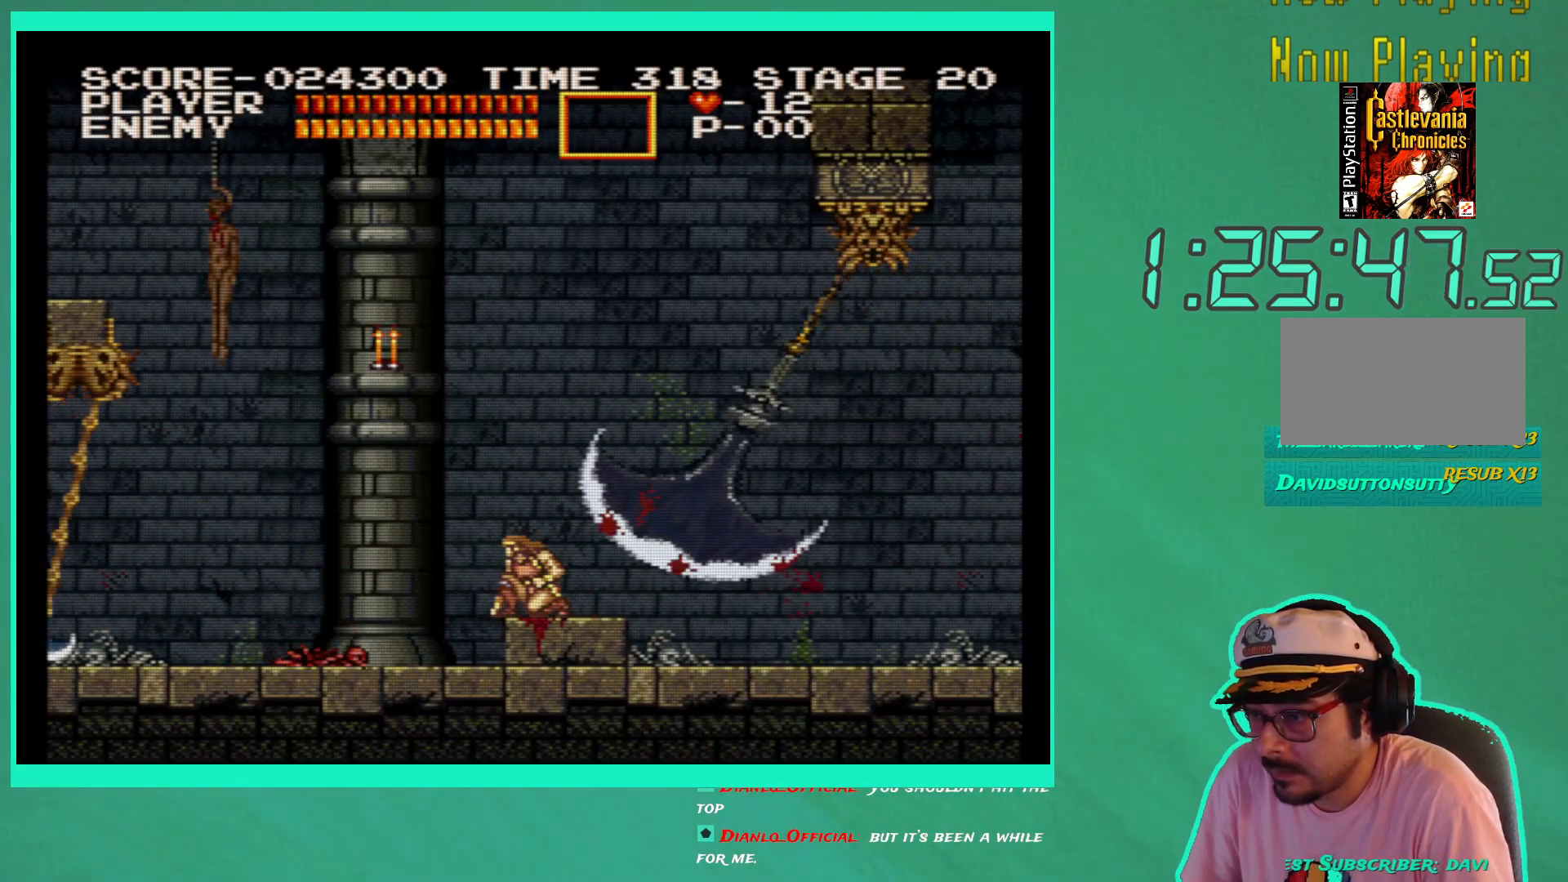
{"buttons": ["DPAD_DOWN"], "left_stick": "center", "right_stick": "center", "events": []}
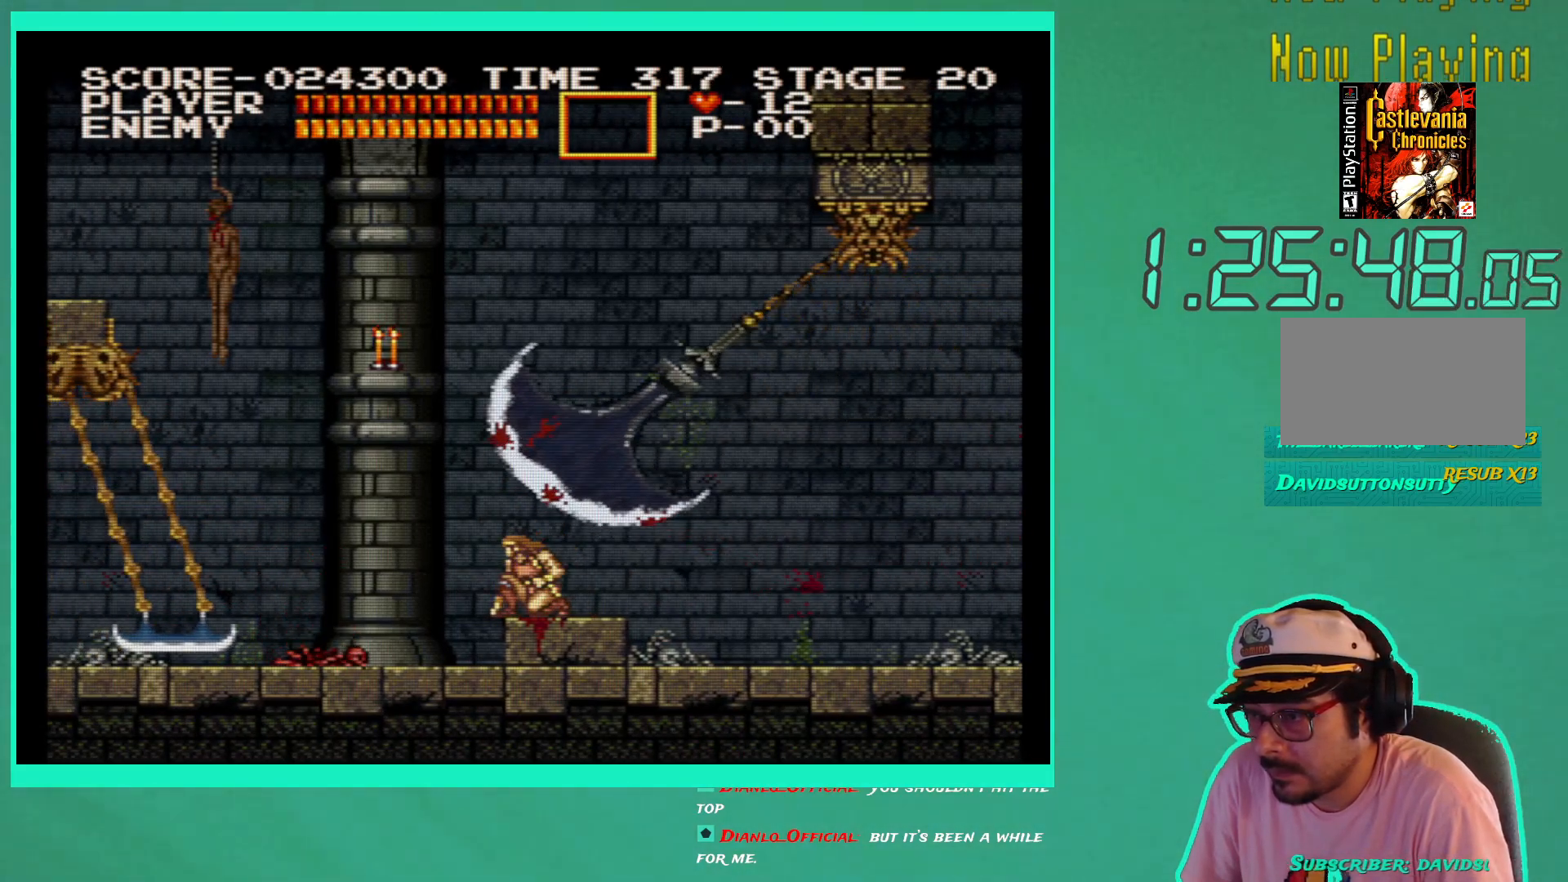
{"buttons": ["DPAD_DOWN"], "left_stick": "center", "right_stick": "center", "events": []}
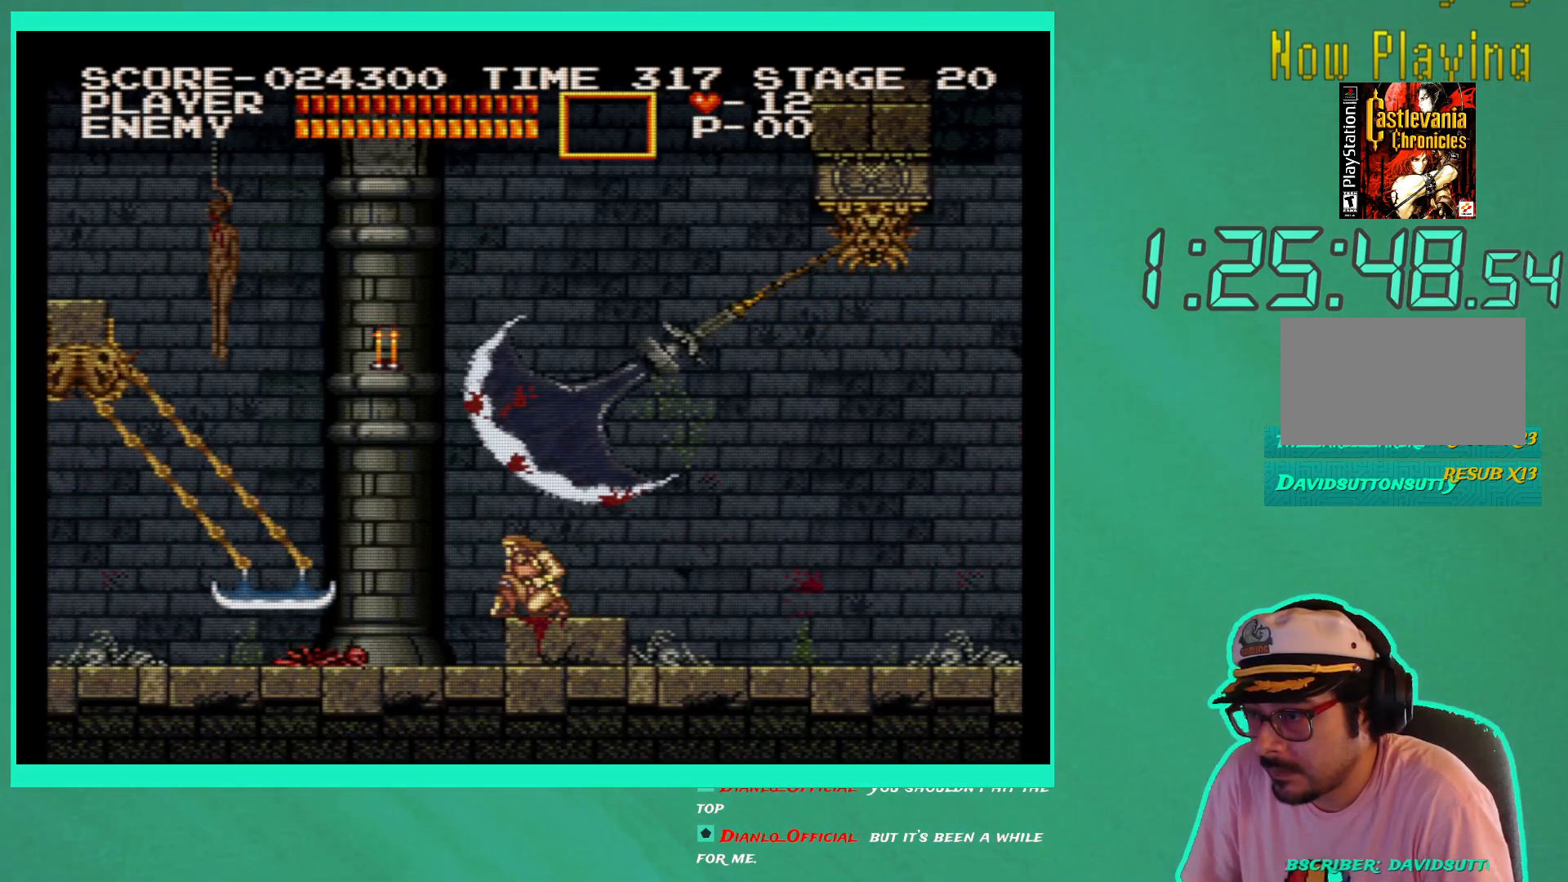
{"buttons": ["DPAD_DOWN"], "left_stick": "center", "right_stick": "center", "events": []}
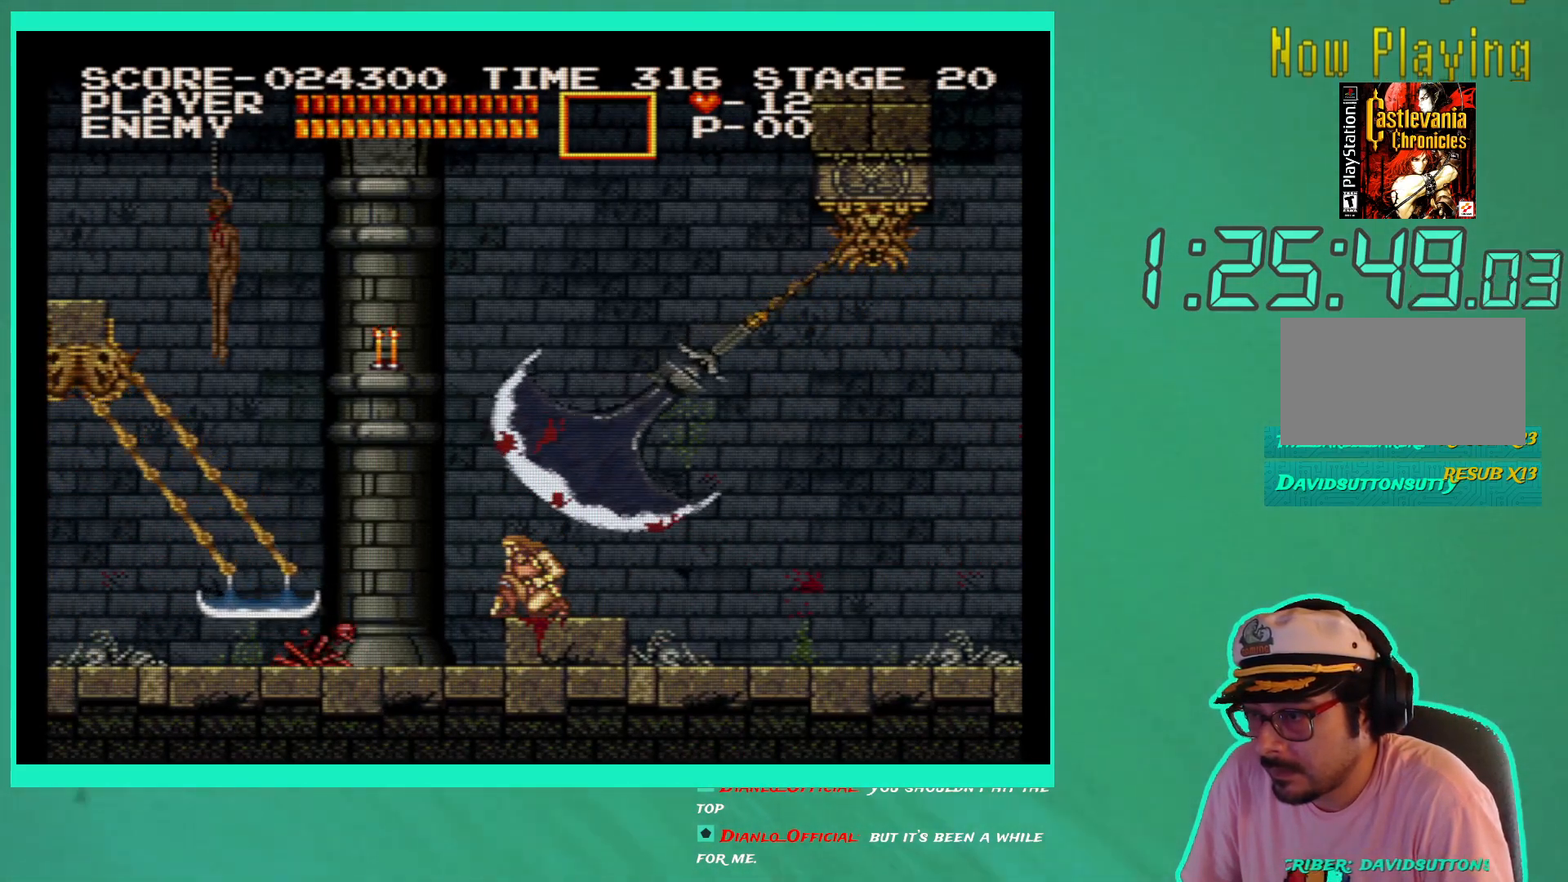
{"buttons": ["DPAD_DOWN"], "left_stick": "center", "right_stick": "center", "events": []}
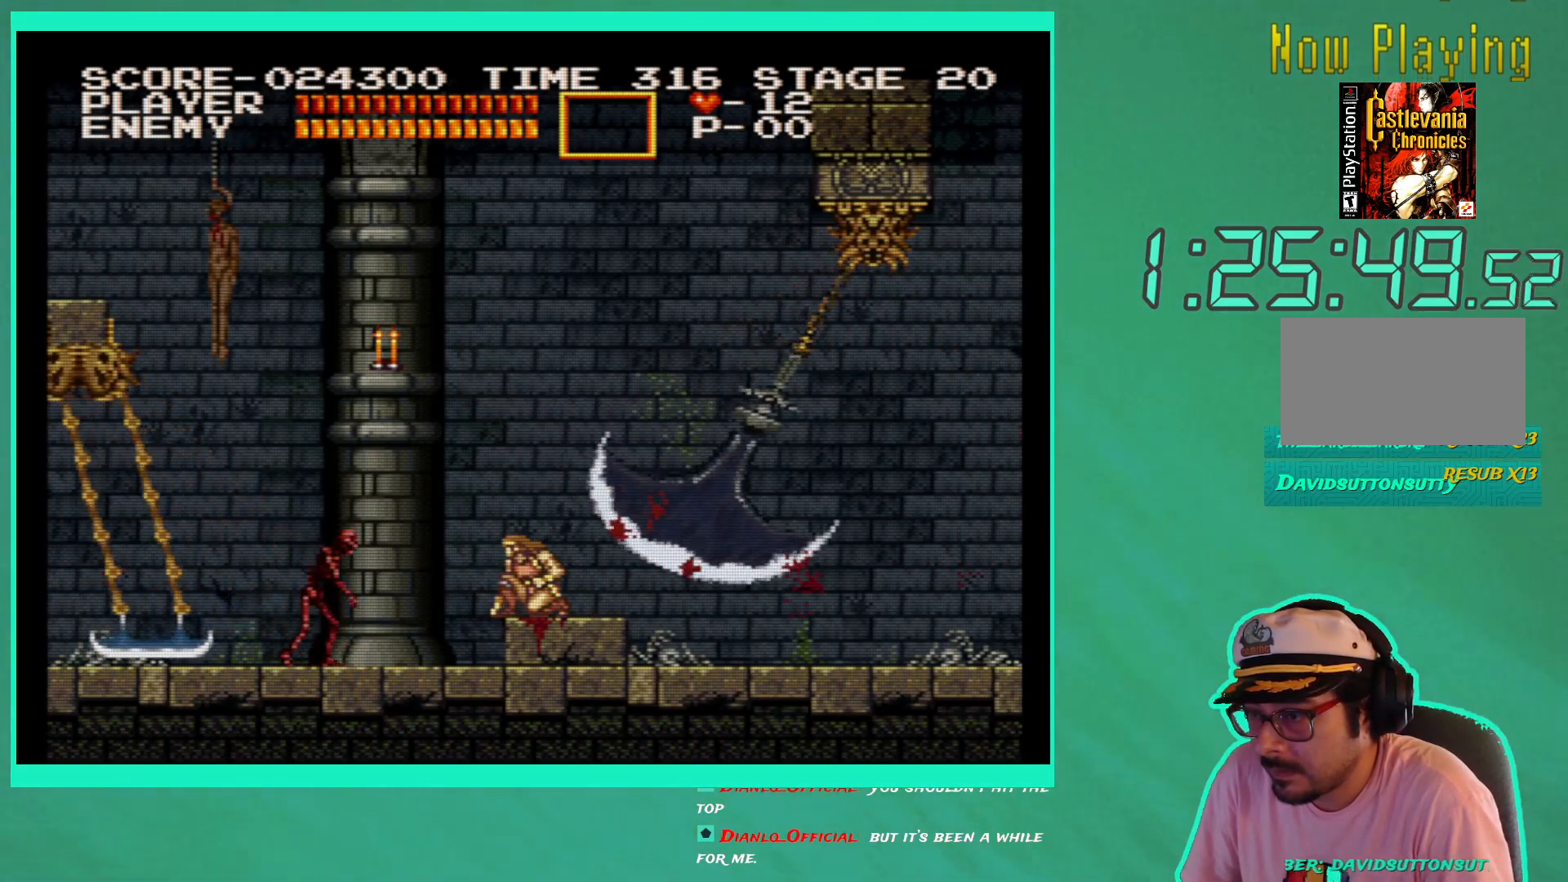
{"buttons": ["DPAD_RIGHT"], "left_stick": "center", "right_stick": "center", "events": [[33, "DPAD_RIGHT", "down"], [67, "DPAD_RIGHT", "up"], [83, "DPAD_DOWN", "up"], [167, "DPAD_RIGHT", "down"]]}
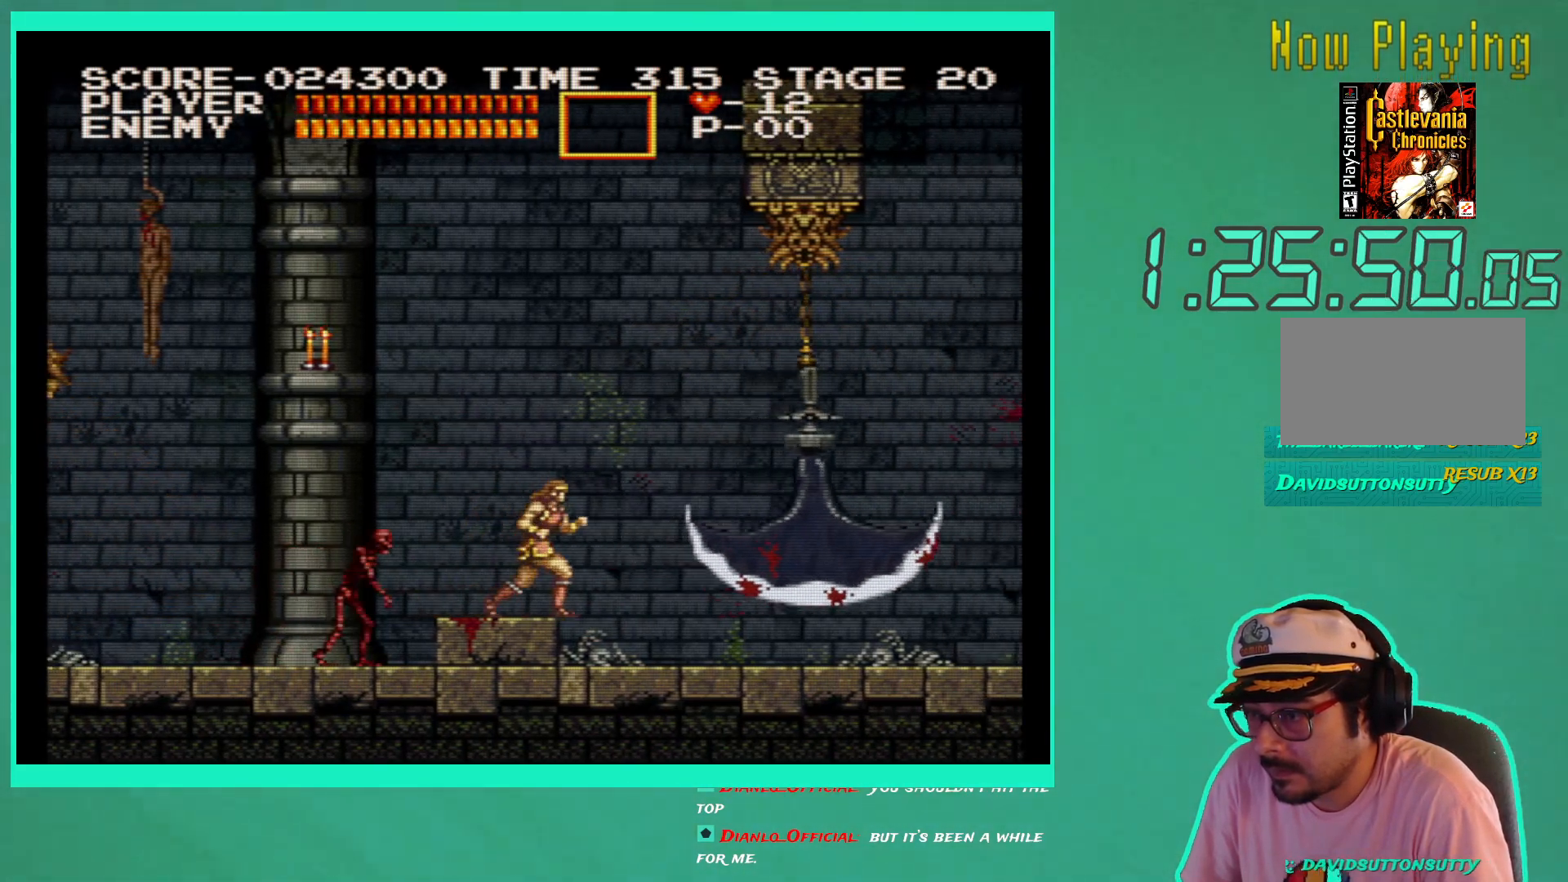
{"buttons": ["DPAD_LEFT"], "left_stick": "center", "right_stick": "center", "events": [[383, "DPAD_RIGHT", "up"], [433, "DPAD_LEFT", "down"]]}
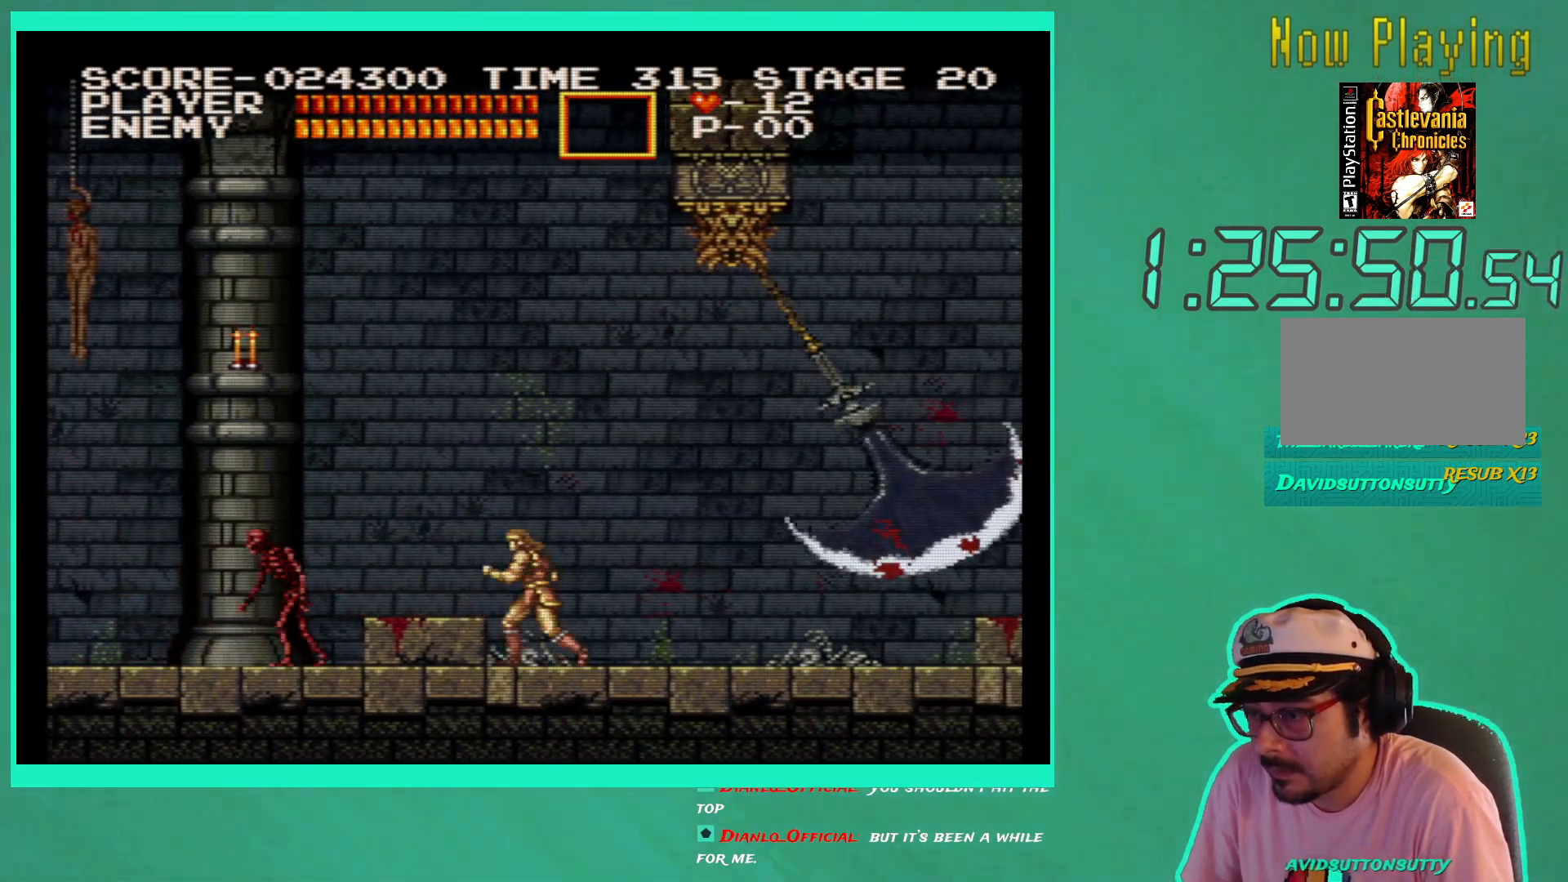
{"buttons": ["DPAD_DOWN"], "left_stick": "center", "right_stick": "center", "events": [[50, "DPAD_LEFT", "up"], [150, "DPAD_DOWN", "down"]]}
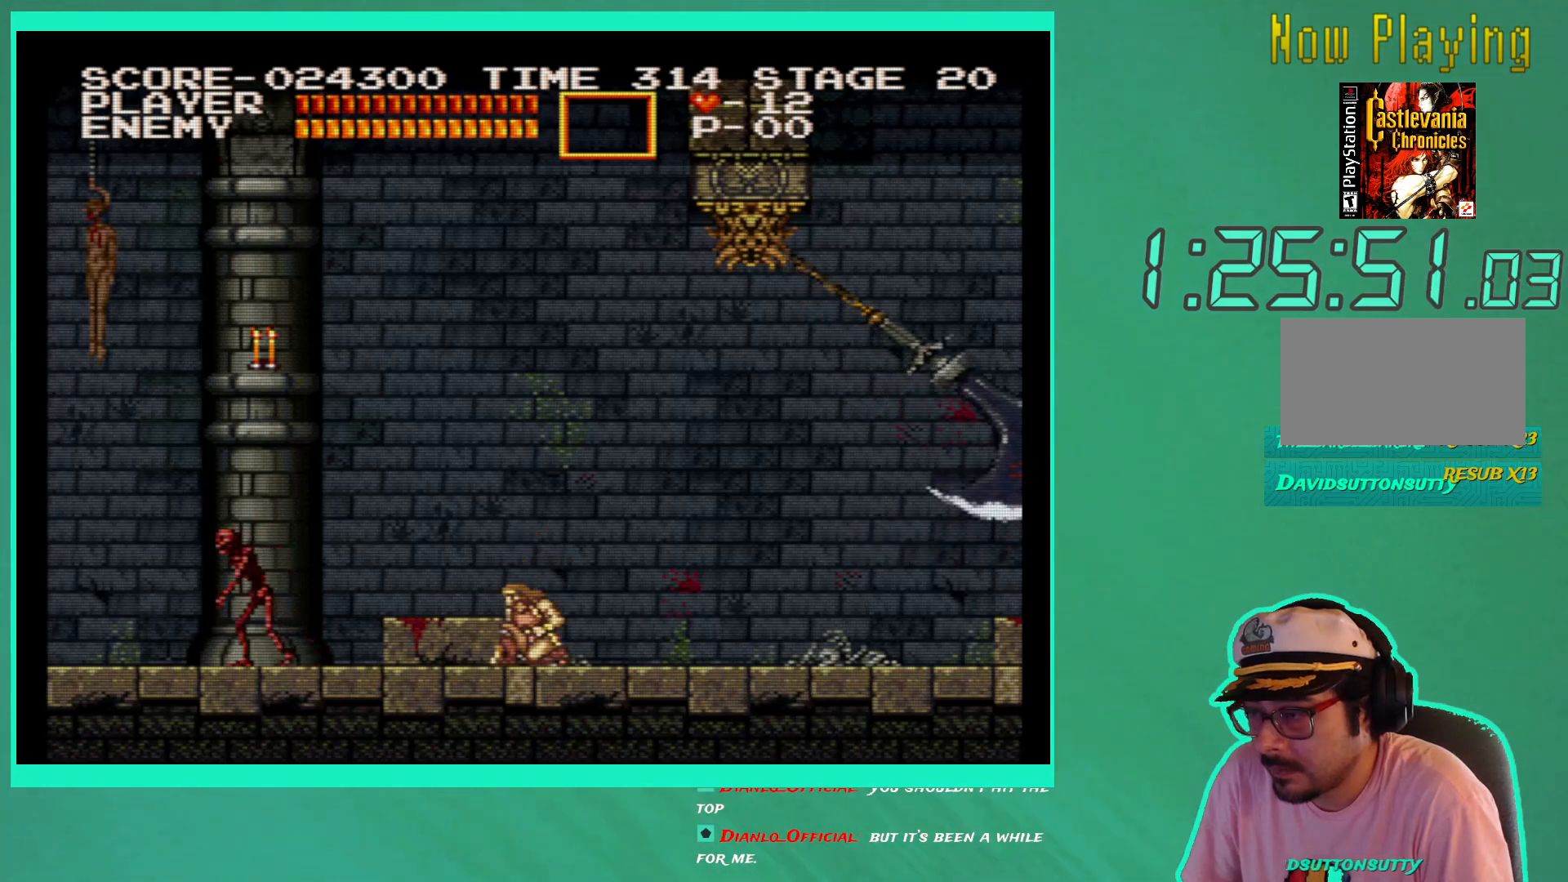
{"buttons": ["DPAD_LEFT"], "left_stick": "center", "right_stick": "center", "events": [[50, "DPAD_DOWN", "up"], [250, "DPAD_RIGHT", "down"], [317, "DPAD_RIGHT", "up"], [467, "DPAD_LEFT", "down"]]}
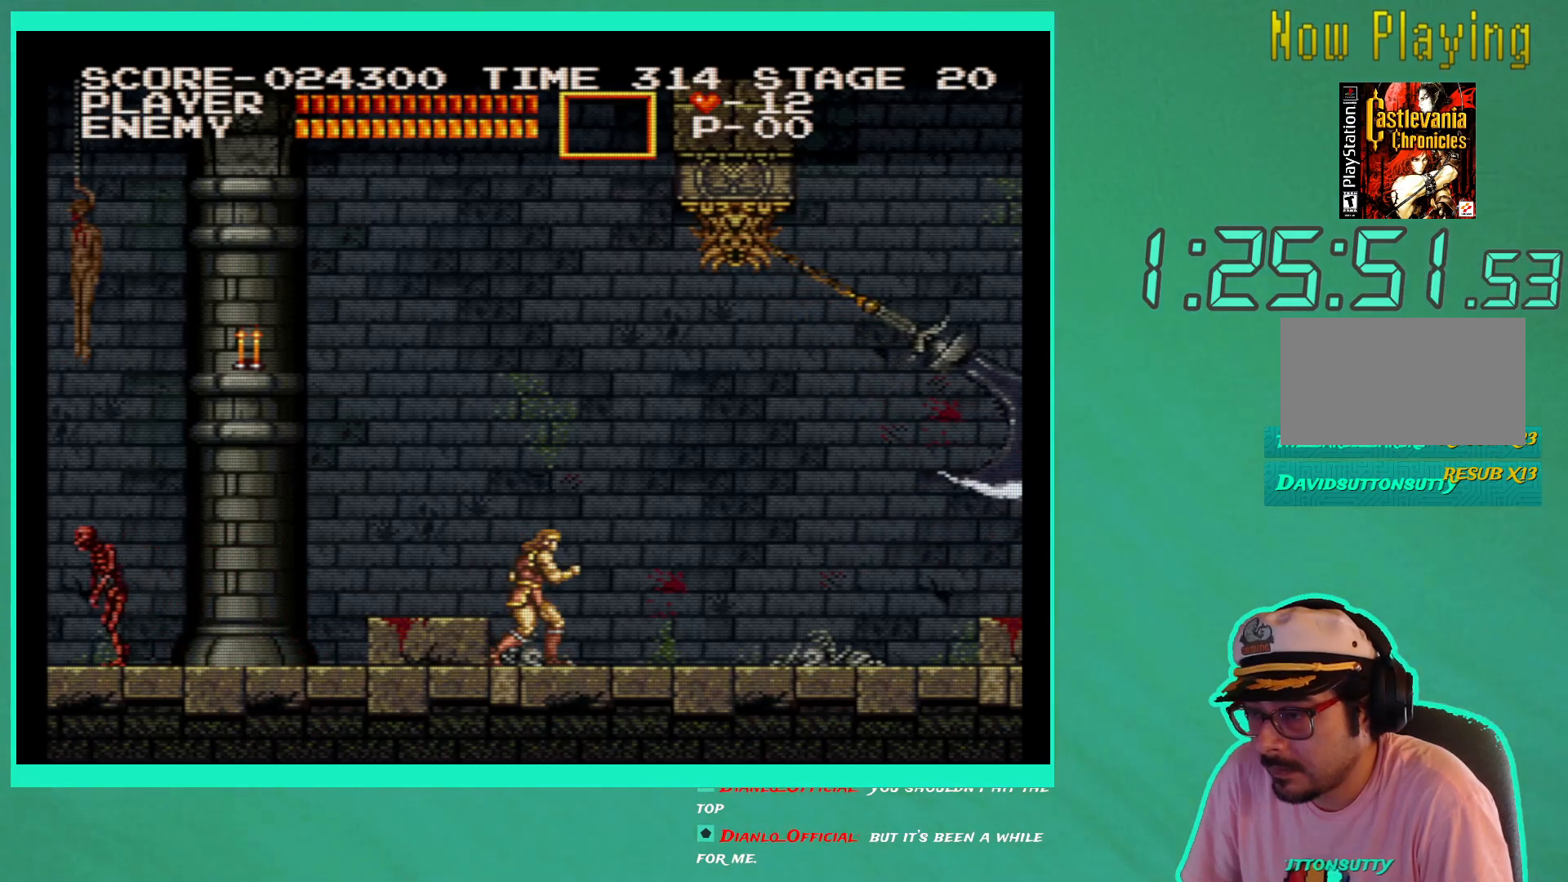
{"buttons": ["DPAD_DOWN"], "left_stick": "center", "right_stick": "center", "events": [[67, "DPAD_LEFT", "up"], [467, "DPAD_DOWN", "down"]]}
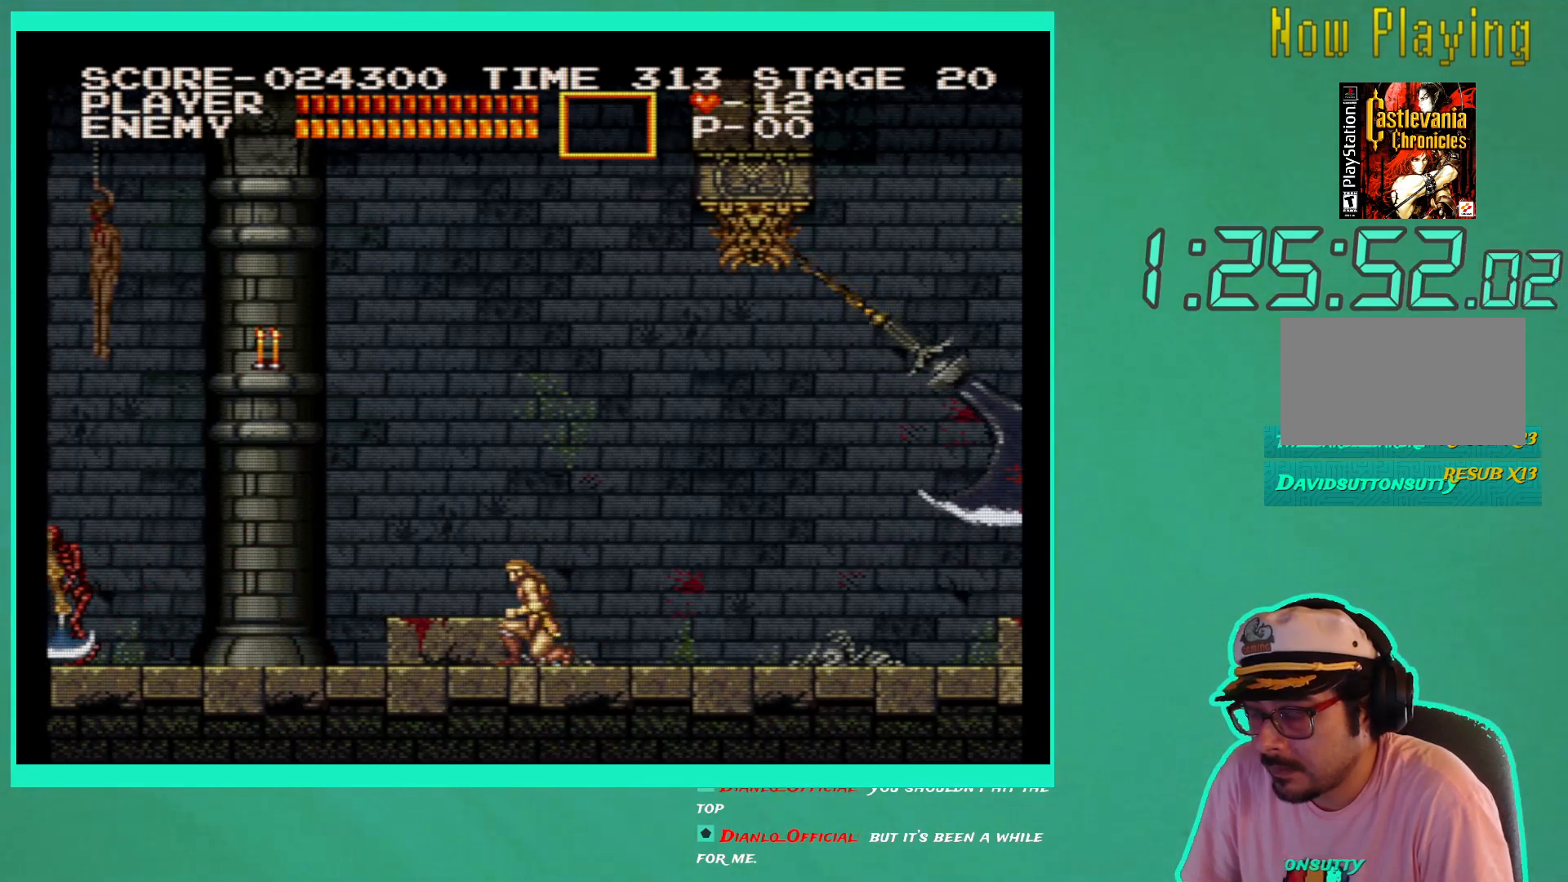
{"buttons": ["DPAD_DOWN"], "left_stick": "center", "right_stick": "center", "events": []}
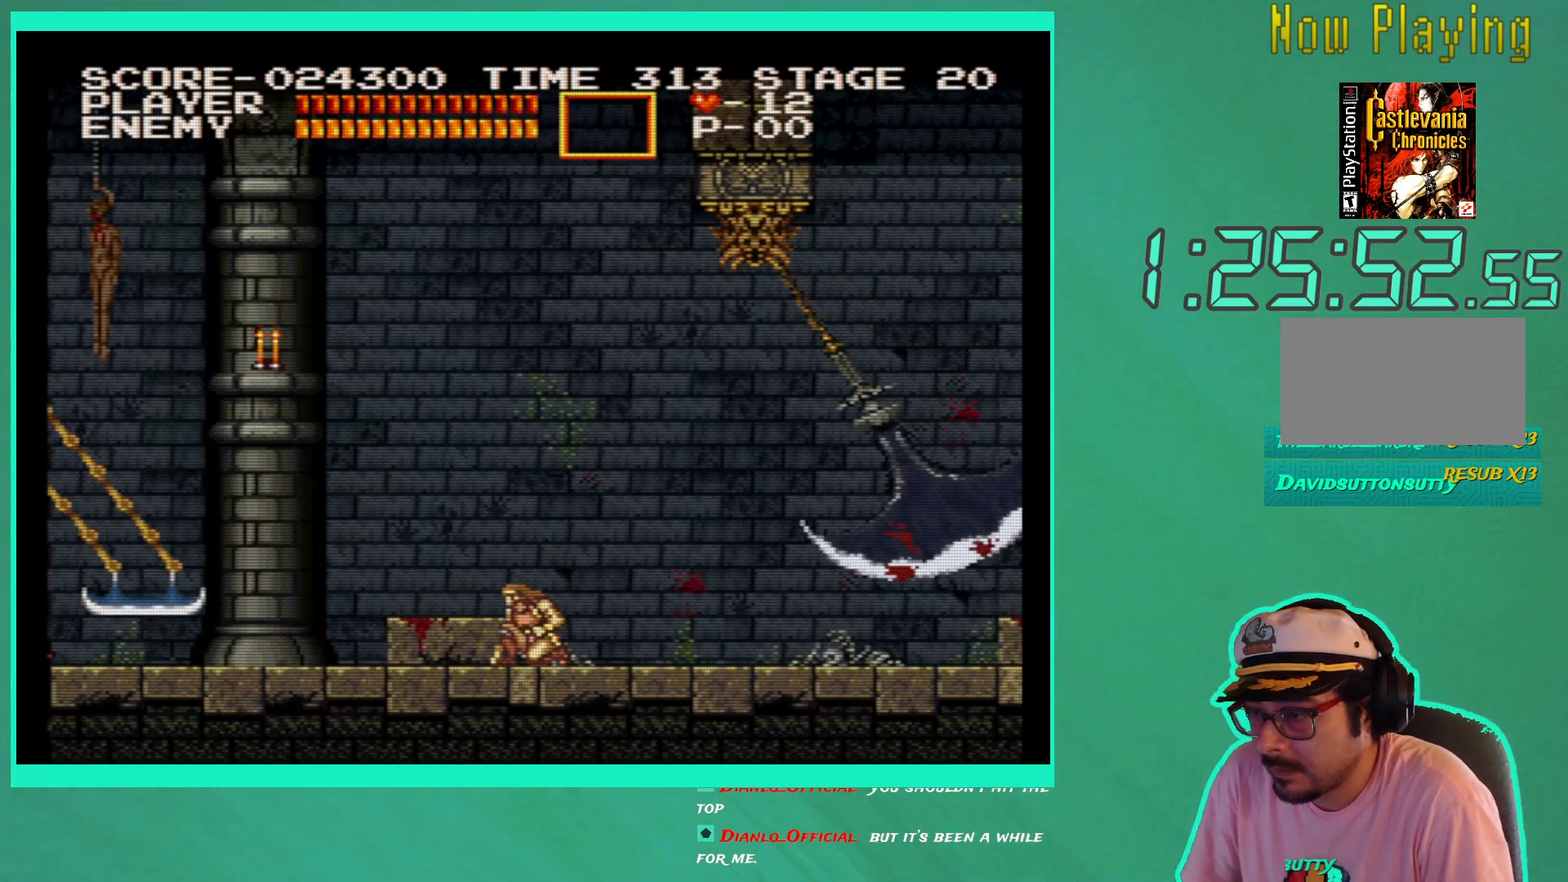
{"buttons": ["DPAD_DOWN"], "left_stick": "center", "right_stick": "center", "events": []}
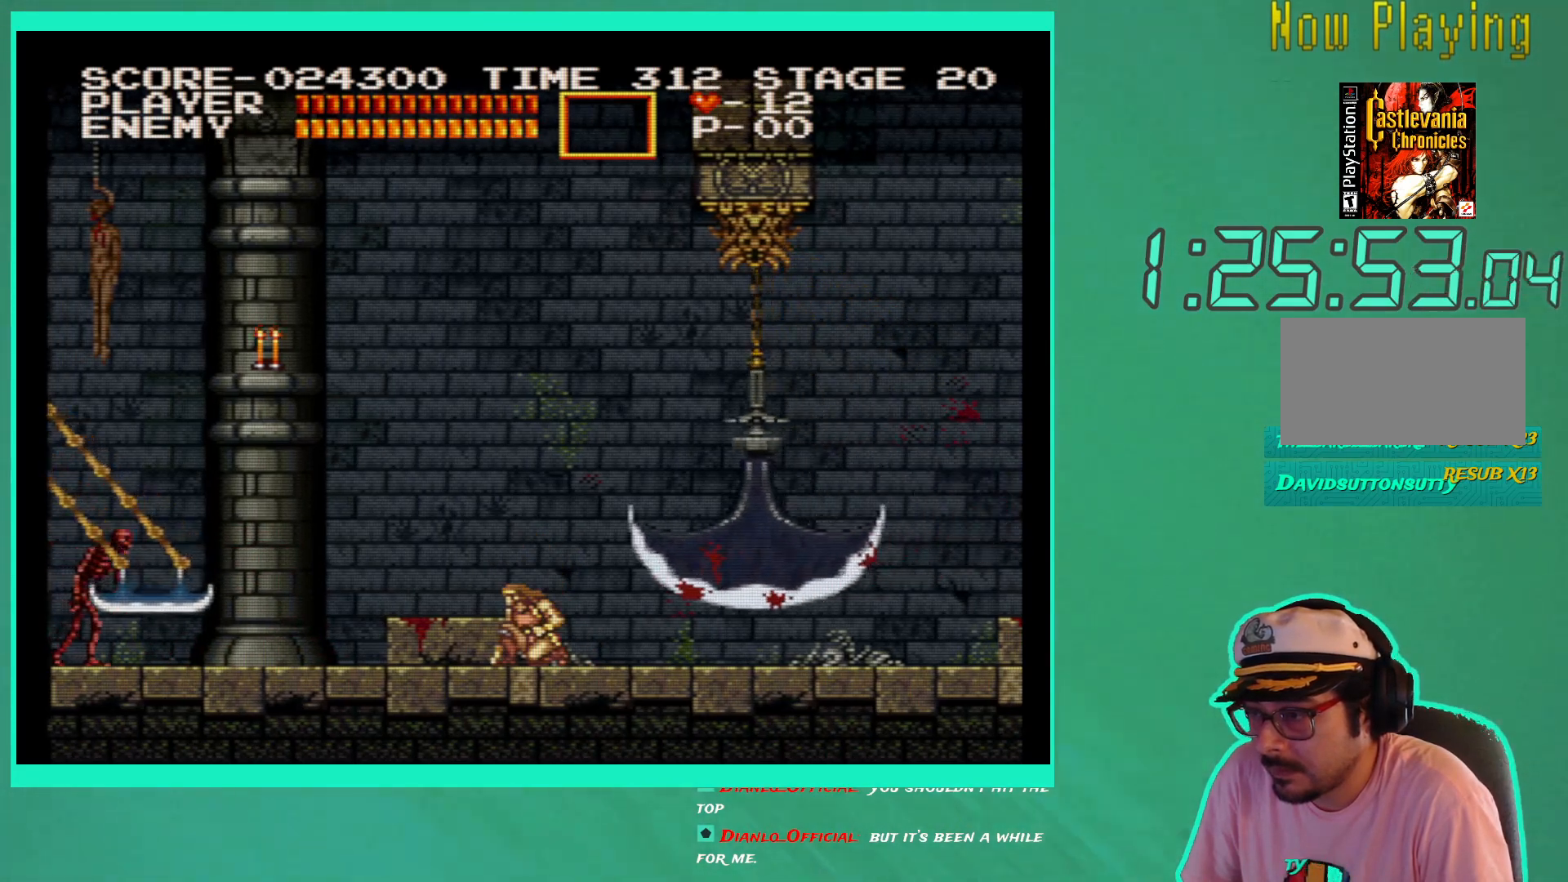
{"buttons": ["DPAD_DOWN"], "left_stick": "center", "right_stick": "center", "events": []}